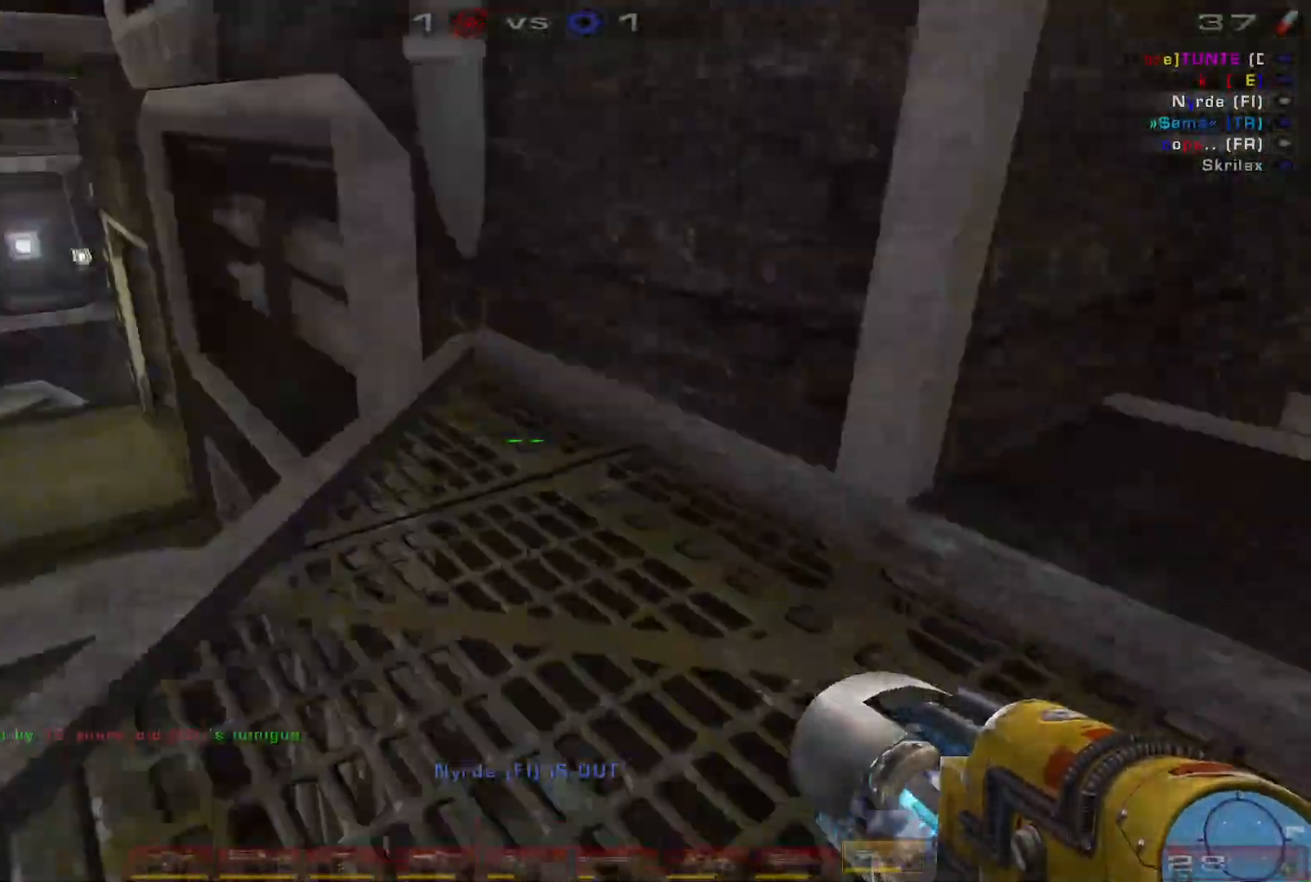
Gameplay with keyboard and mouse; each line is a JSON object with the keys and mouse buttons held at the frame after it. "events" lists presses ("down") and releases ("up") of "a", "c", "ctrl", "d", "e", "f", "q", "r", "s", "shift", "space", "w", "mouse_left", "mouse_wheel", "mouse_right", "mouse_mb4" and "mouse_mb5" between this image and that frame as [ms after this image, input, new state], when the widget could be followed in between. "mouse_left", "mouse_wheel", "mouse_right", "mouse_mb4", "mouse_mb5" = the "left", "wheel", "right", "mb4", "mb5" buttons of the "mouse" list. No other keys are recorded. "wheel" means that the mouse wheel is clicked or scrolled. Mouse movement is not recorded.
{"keys": ["a", "w"], "mouse": [], "events": [[34, "a", "up"], [100, "a", "down"], [367, "space", "down"], [500, "space", "up"]]}
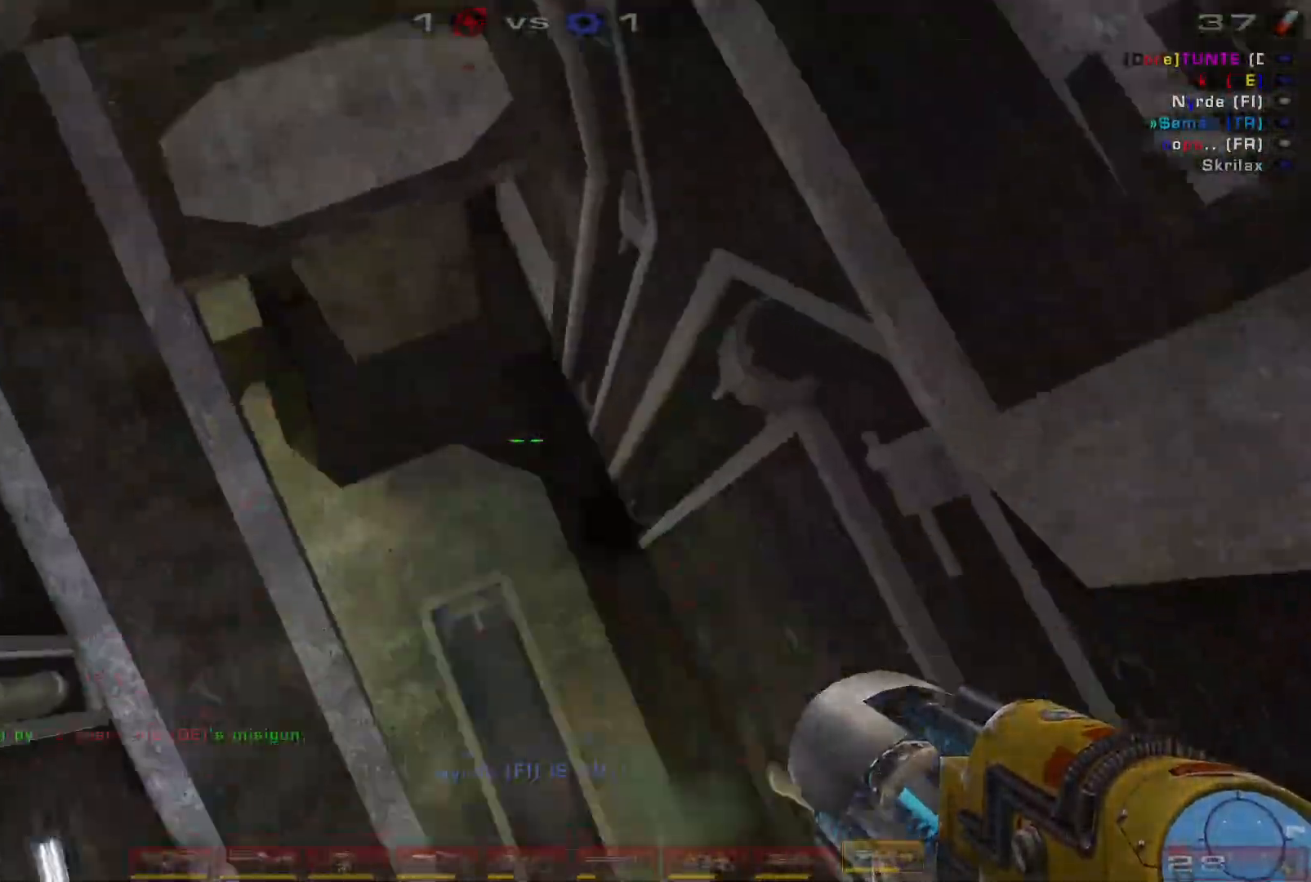
{"keys": ["s"], "mouse": [], "events": [[34, "w", "up"], [234, "s", "down"], [367, "a", "up"]]}
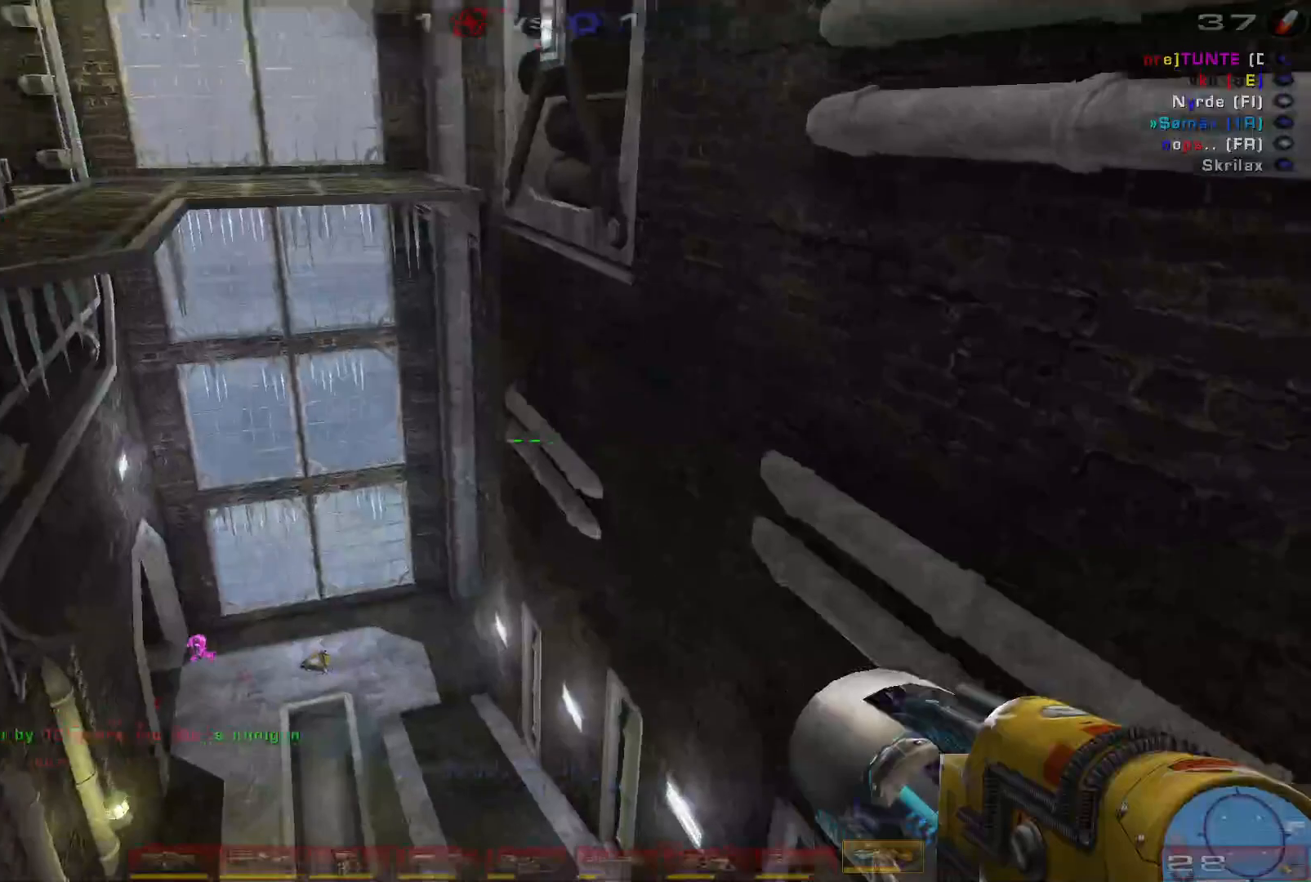
{"keys": ["d", "w"], "mouse": [], "events": [[134, "a", "down"], [200, "a", "up"], [200, "s", "up"], [234, "d", "down"], [434, "w", "down"]]}
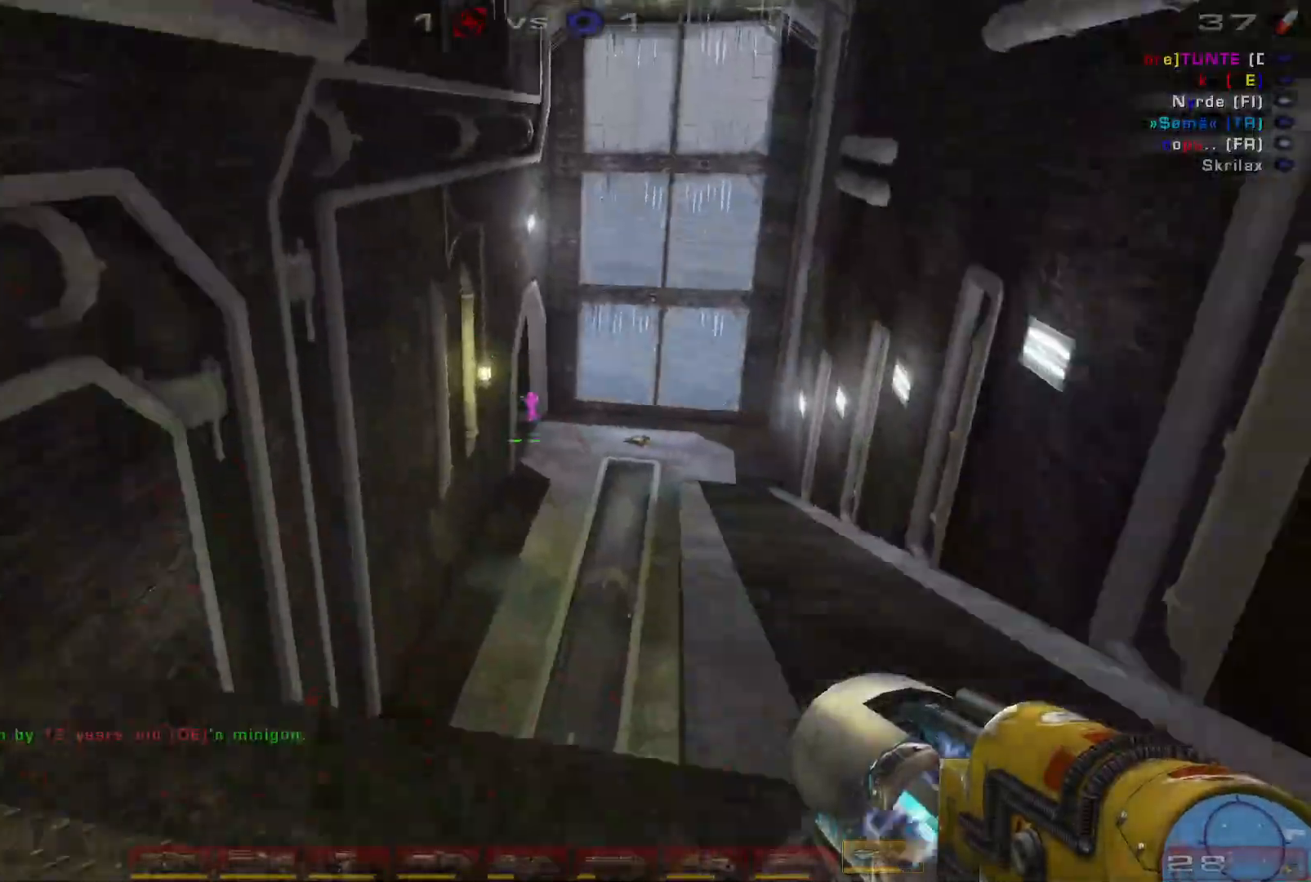
{"keys": ["w"], "mouse": ["right"], "events": [[300, "d", "up"], [400, "mouse_right", "down"]]}
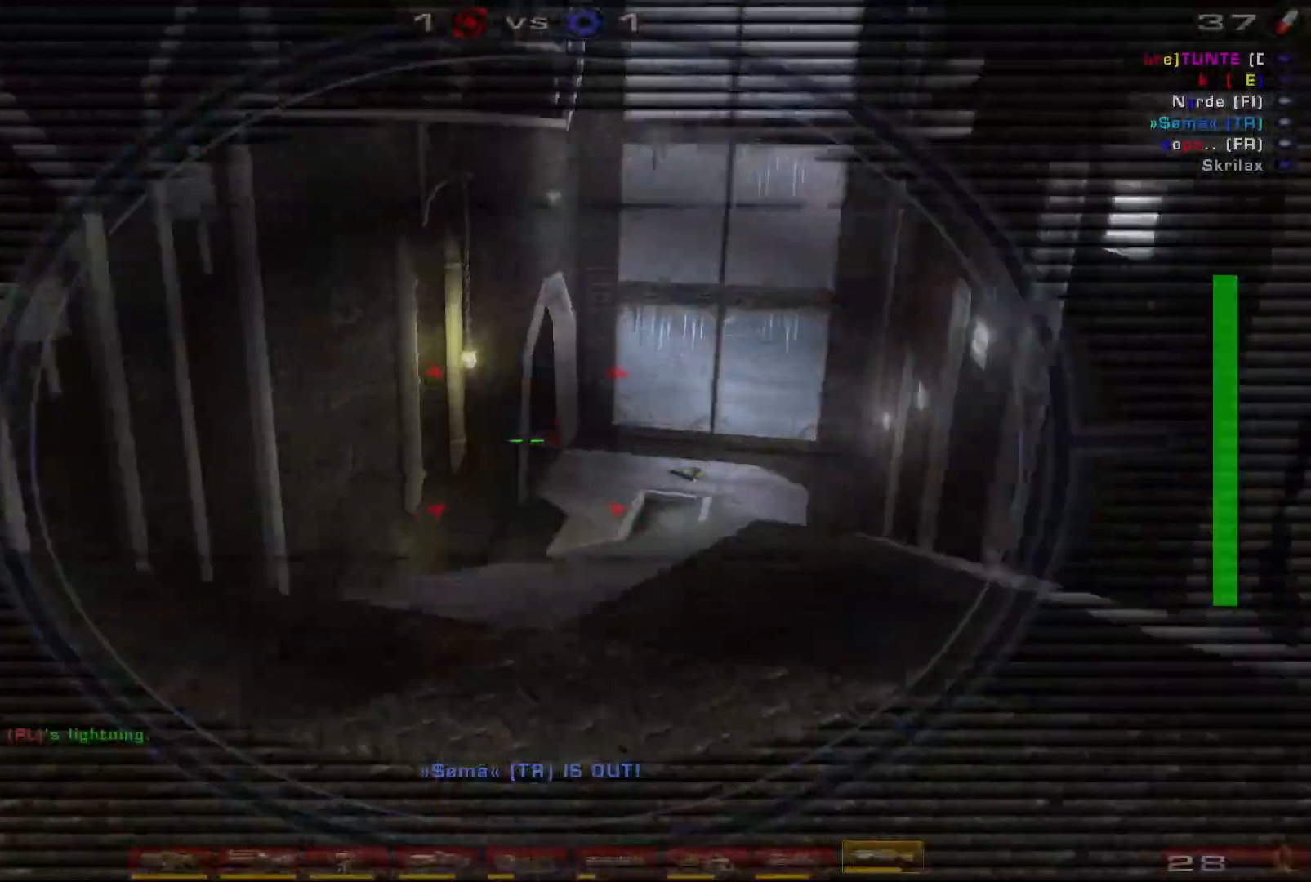
{"keys": ["d", "space", "w"], "mouse": [], "events": [[34, "mouse_right", "up"], [134, "d", "down"], [167, "mouse_right", "down"], [200, "d", "up"], [300, "d", "down"], [334, "mouse_right", "up"], [500, "space", "down"]]}
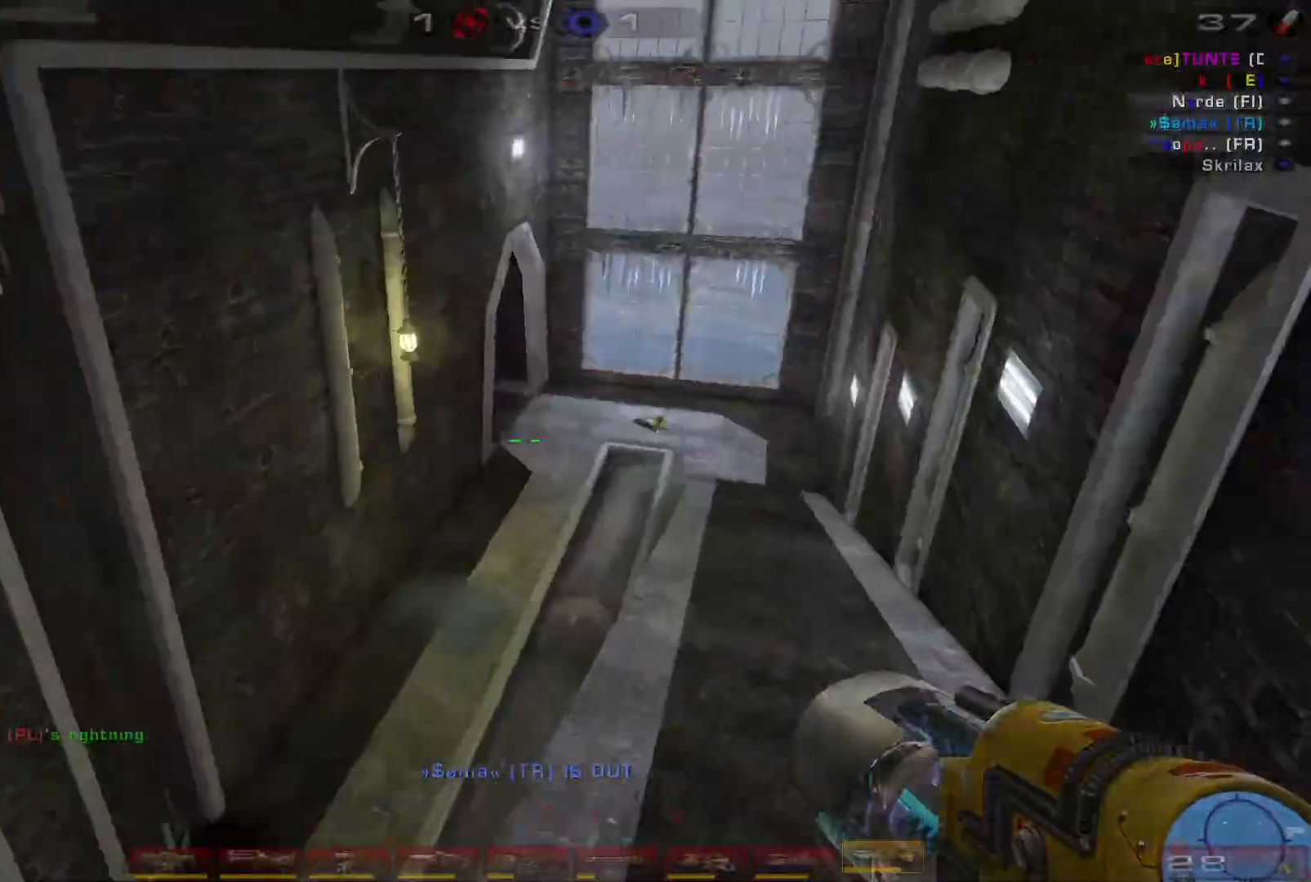
{"keys": ["w"], "mouse": ["right"], "events": [[67, "d", "up"], [67, "space", "up"], [167, "mouse_wheel", "down"], [300, "mouse_wheel", "up"], [467, "mouse_right", "down"]]}
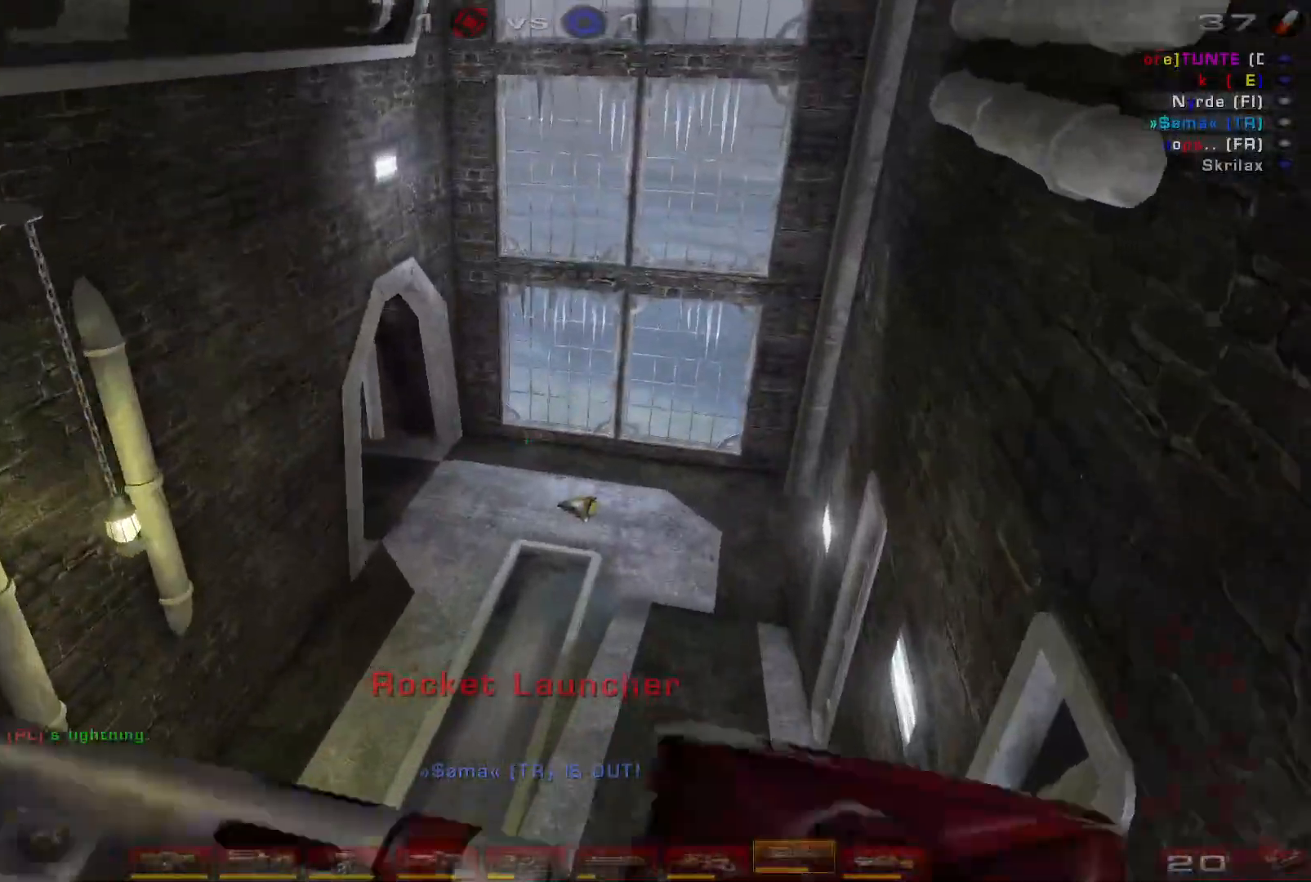
{"keys": ["w"], "mouse": ["right"], "events": []}
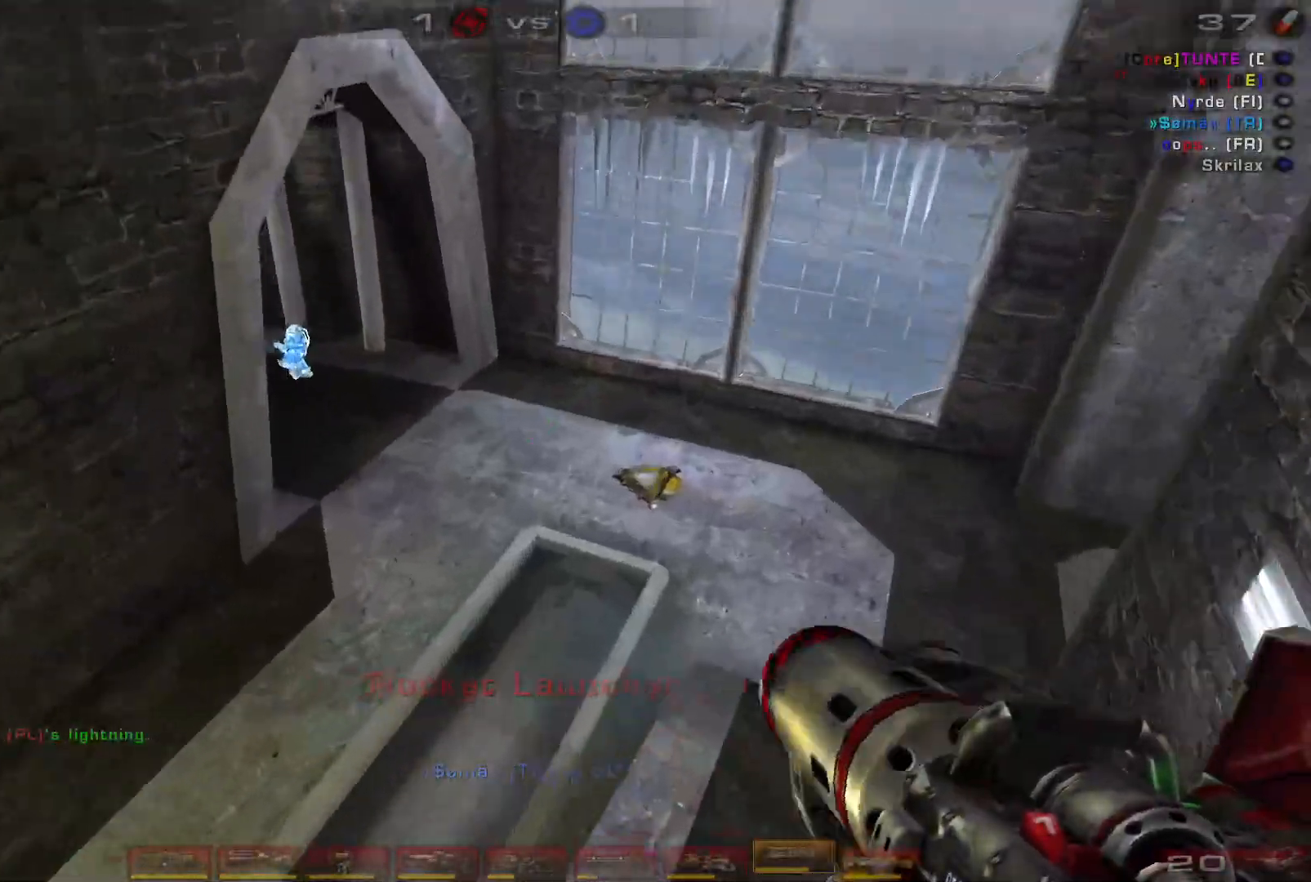
{"keys": ["w"], "mouse": ["right"], "events": []}
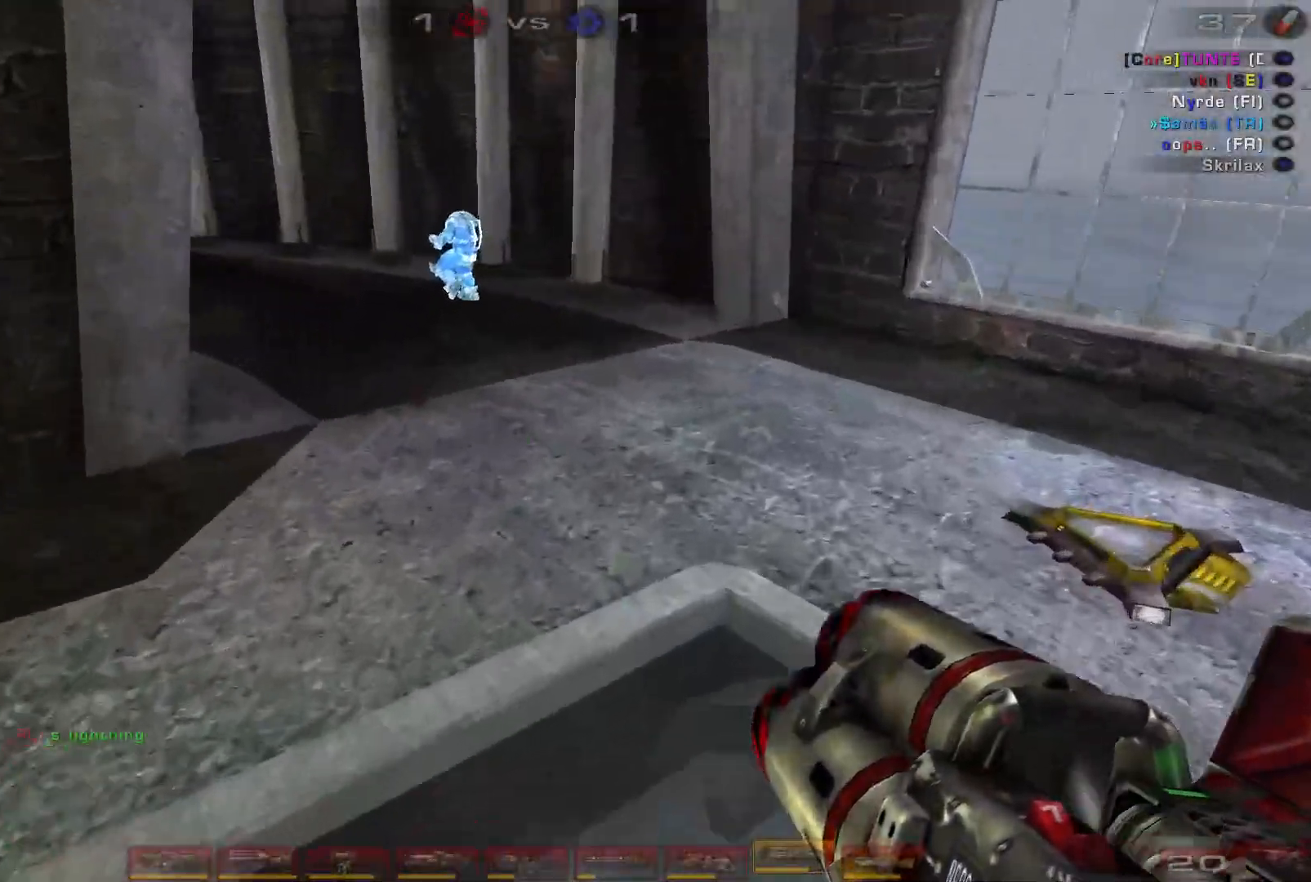
{"keys": ["w"], "mouse": ["right"], "events": [[67, "space", "down"], [234, "space", "up"], [334, "space", "down"], [500, "space", "up"]]}
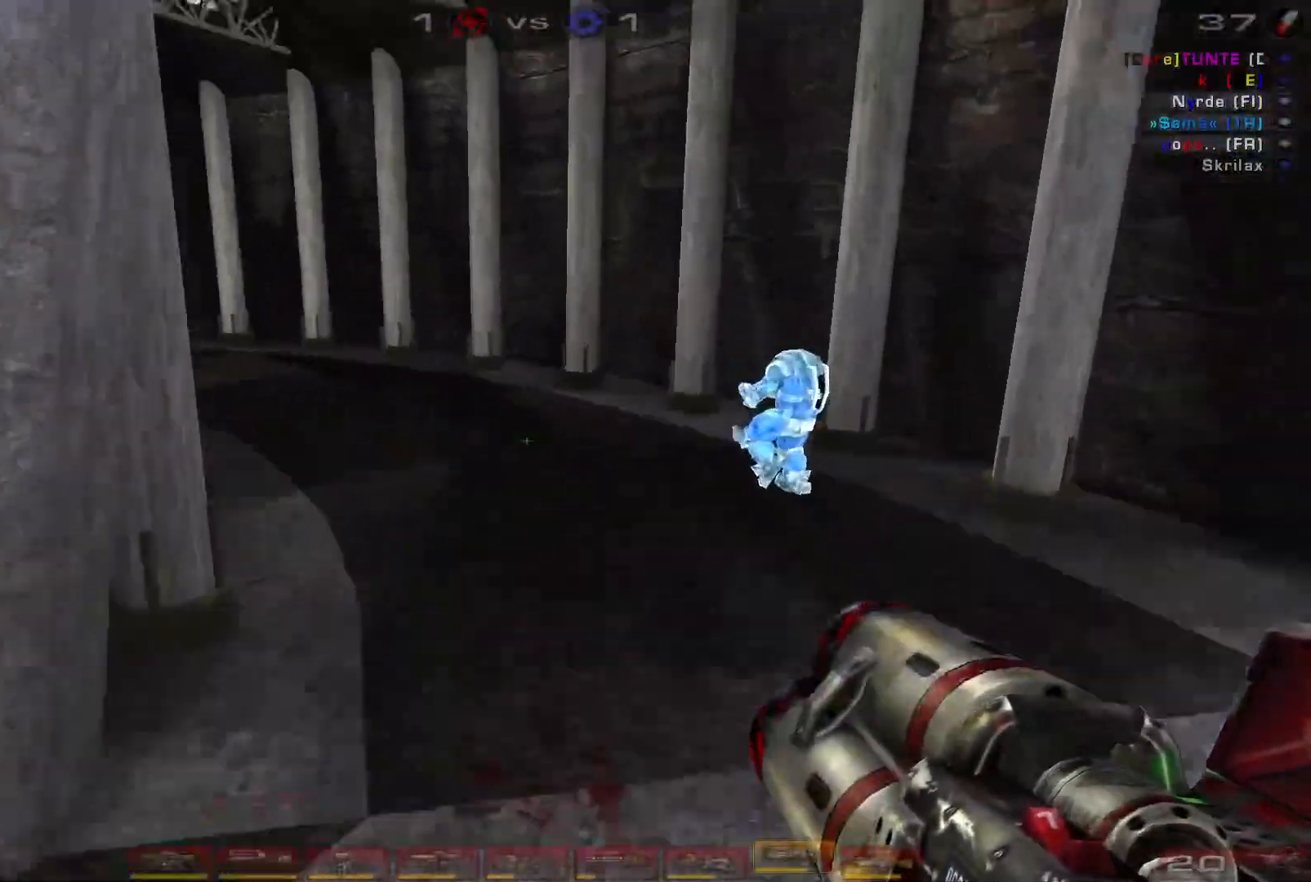
{"keys": ["w"], "mouse": ["right"], "events": [[100, "space", "down"], [267, "space", "up"]]}
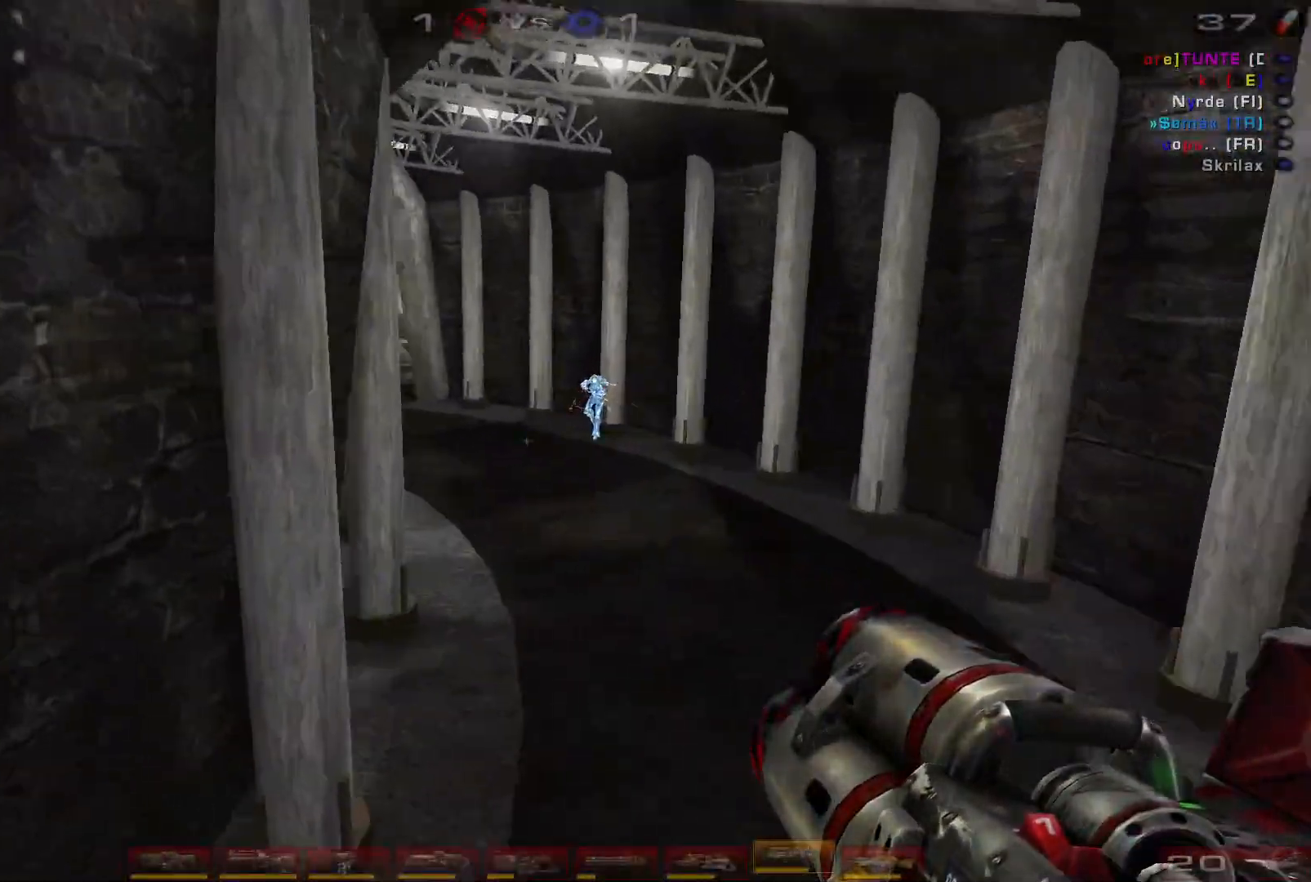
{"keys": ["w"], "mouse": [], "events": [[200, "mouse_right", "up"]]}
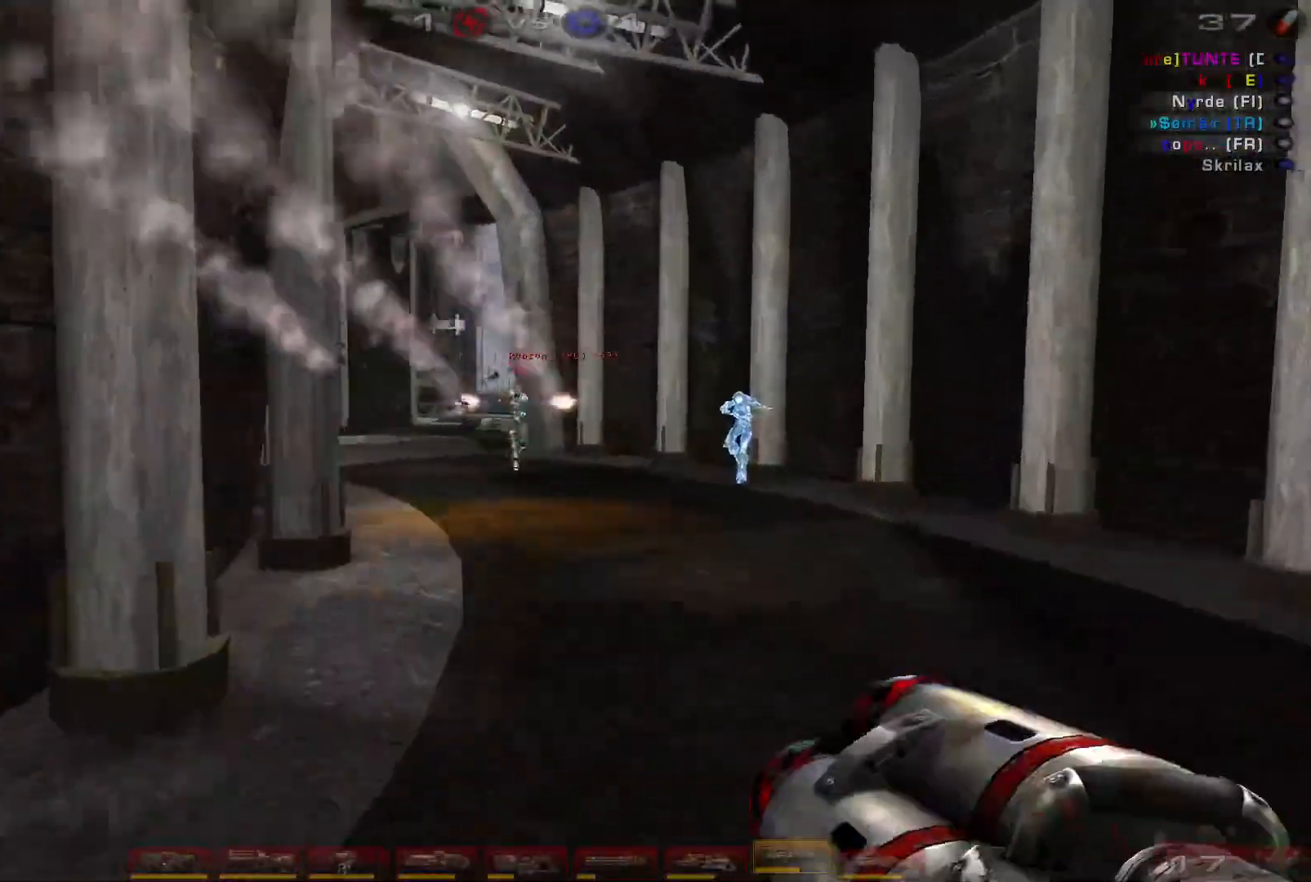
{"keys": ["w"], "mouse": [], "events": []}
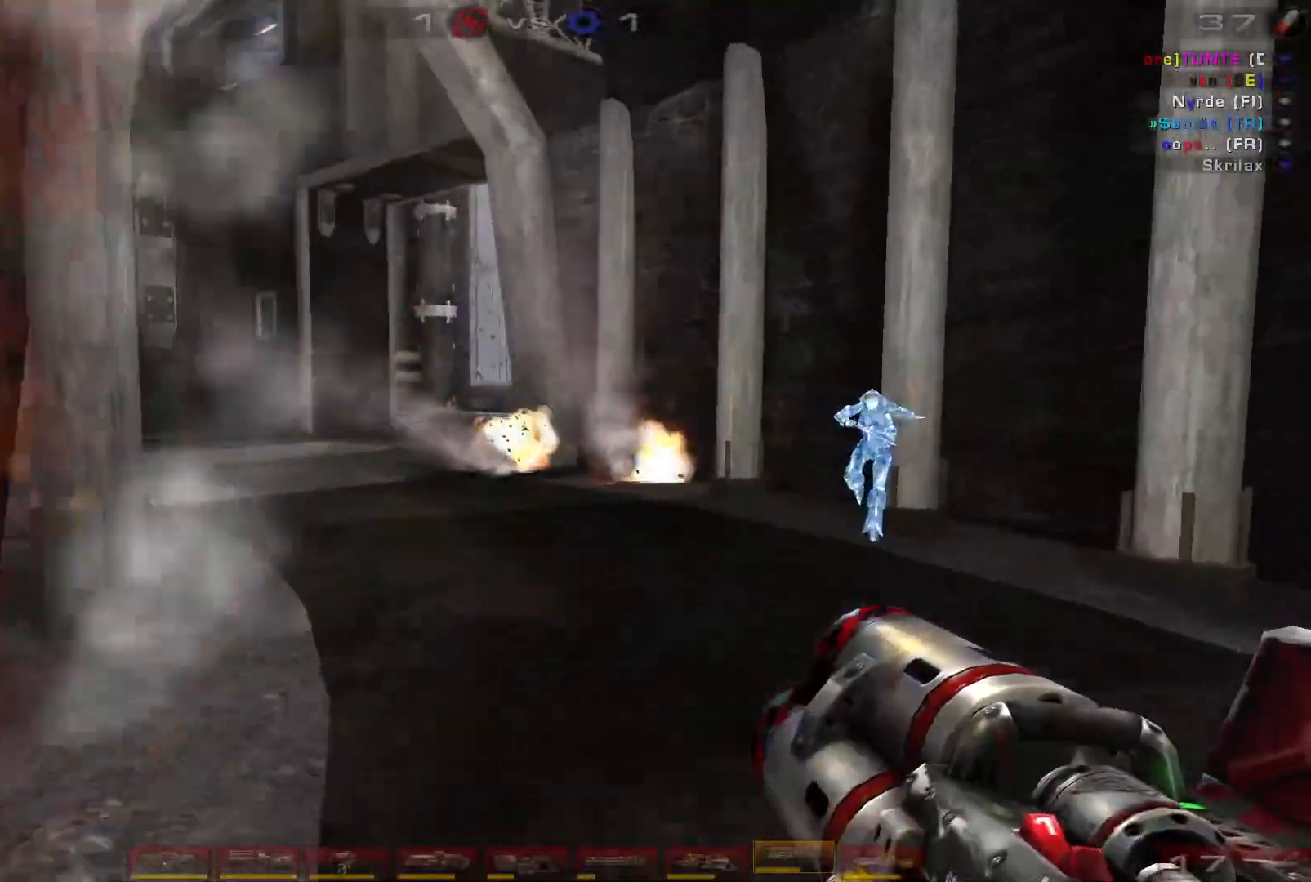
{"keys": ["a", "space", "w"], "mouse": [], "events": [[167, "a", "down"], [234, "a", "up"], [300, "a", "down"], [500, "space", "down"]]}
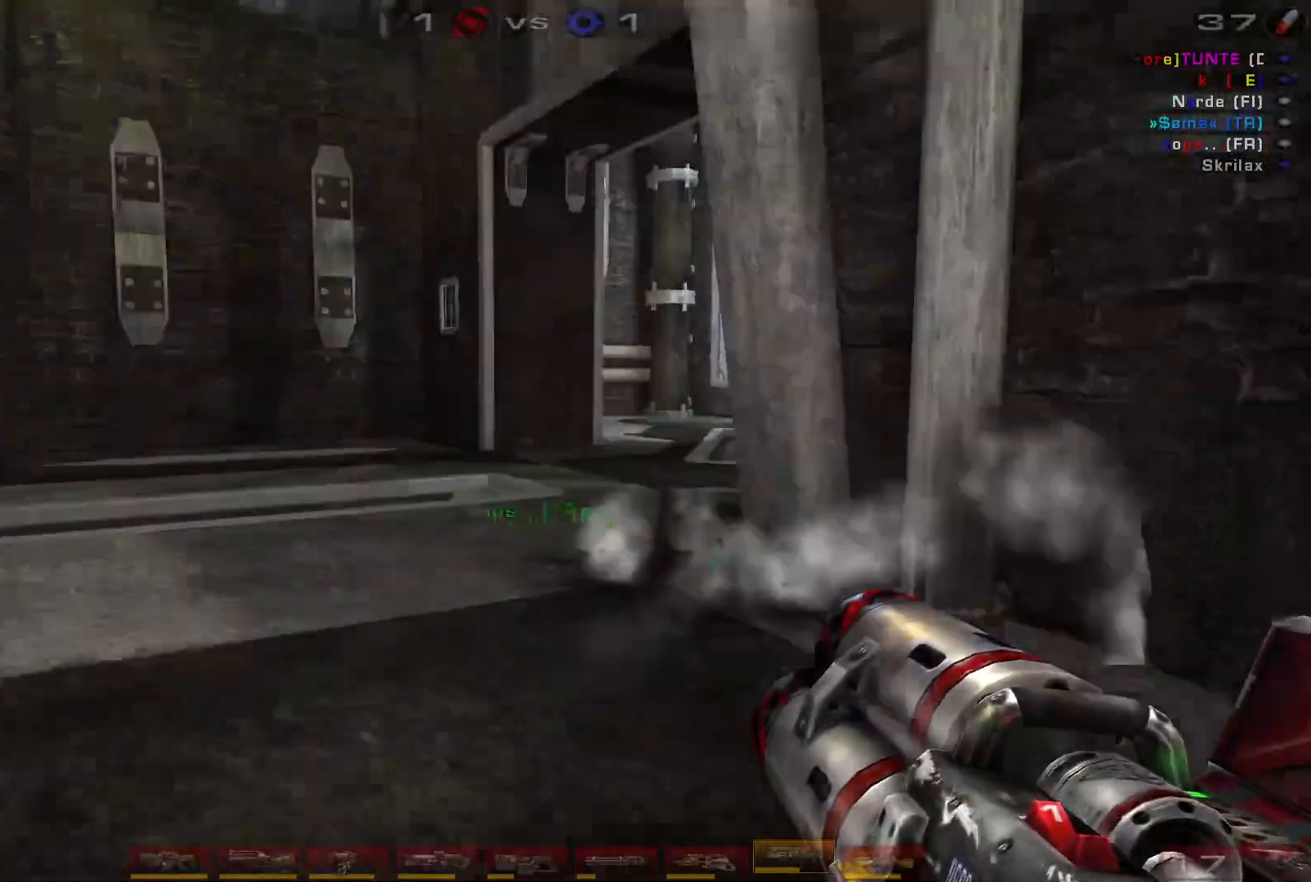
{"keys": ["w"], "mouse": [], "events": [[34, "a", "up"], [200, "space", "up"]]}
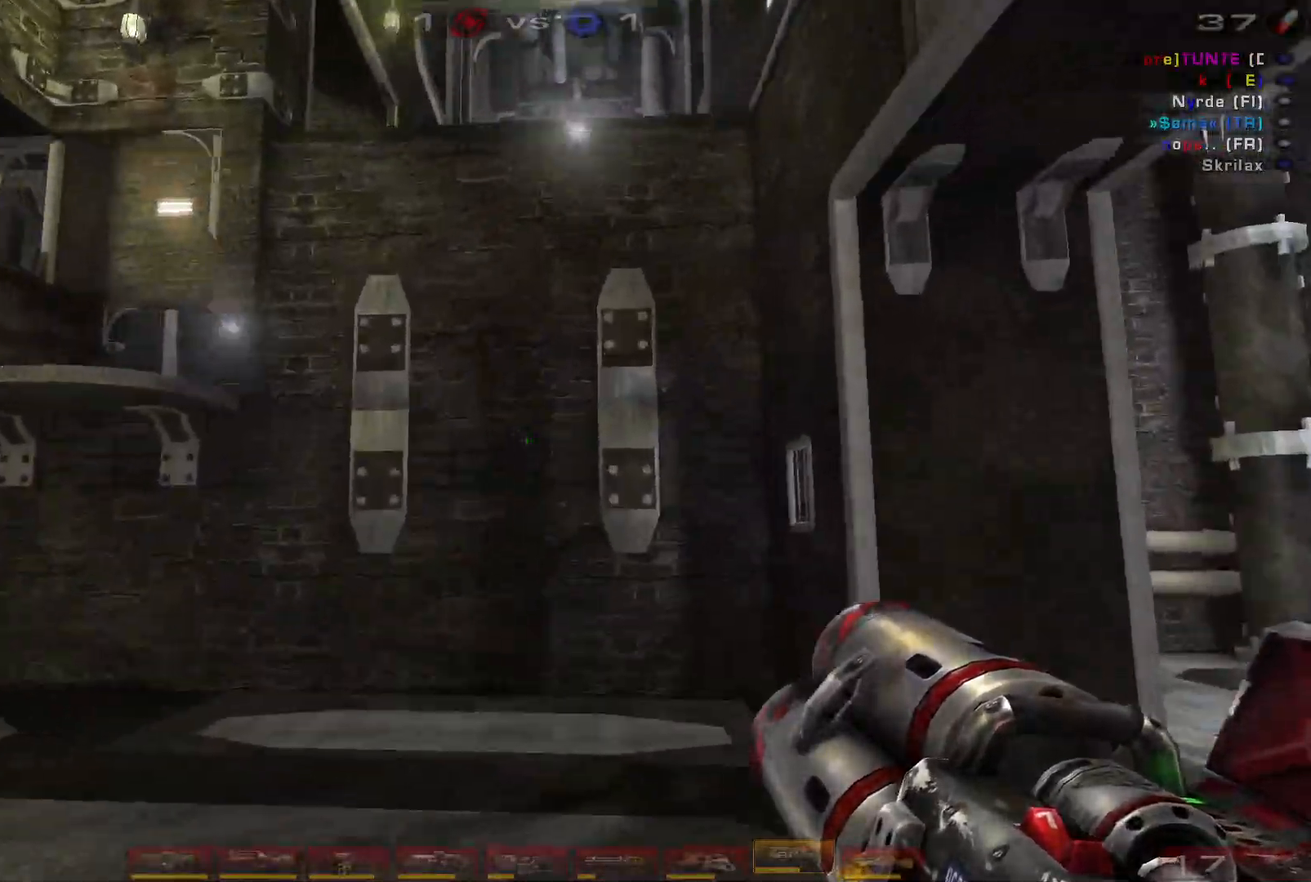
{"keys": ["w"], "mouse": [], "events": [[67, "shift", "down"], [234, "shift", "up"]]}
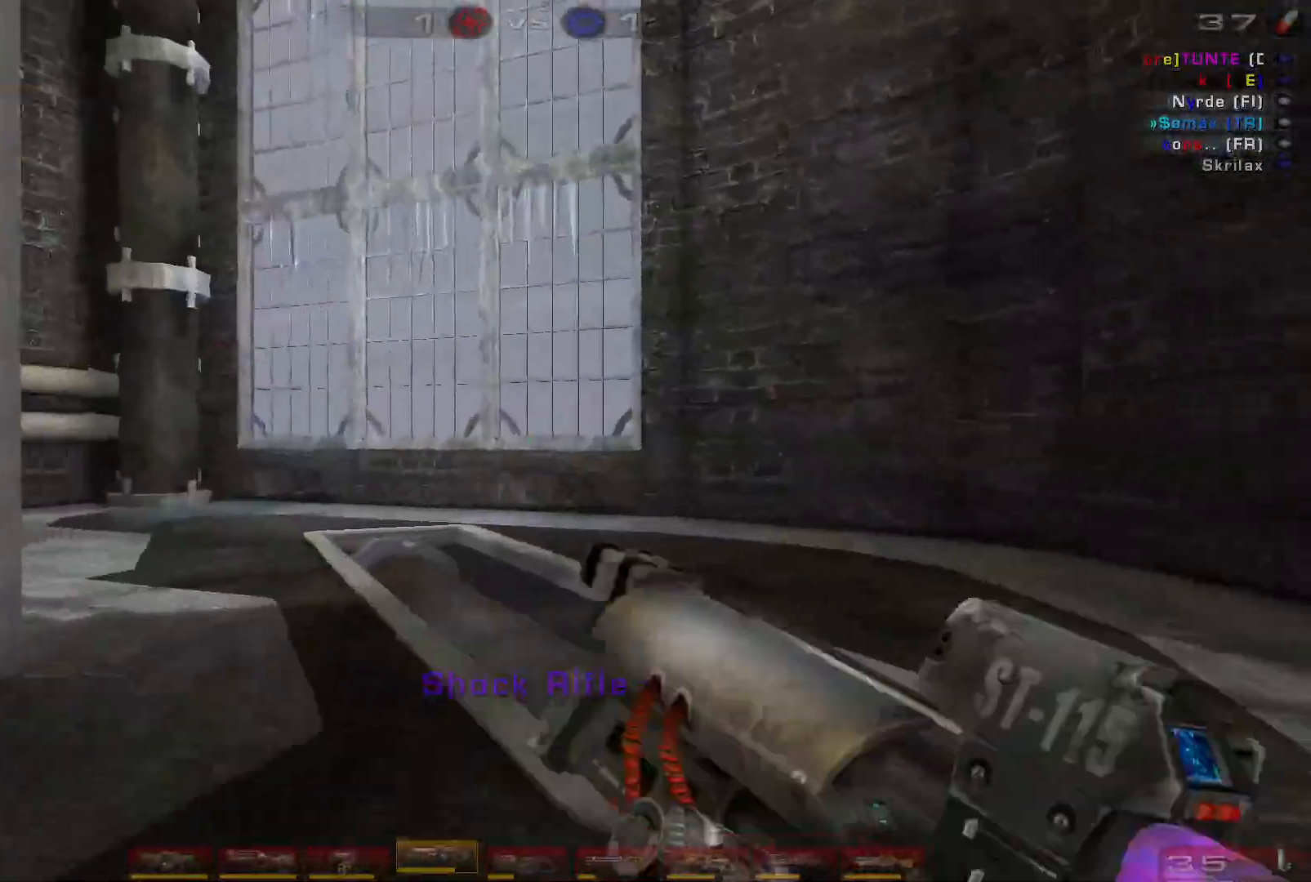
{"keys": ["d", "w"], "mouse": [], "events": [[34, "shift", "down"], [167, "shift", "up"], [267, "d", "down"], [334, "d", "up"], [400, "d", "down"]]}
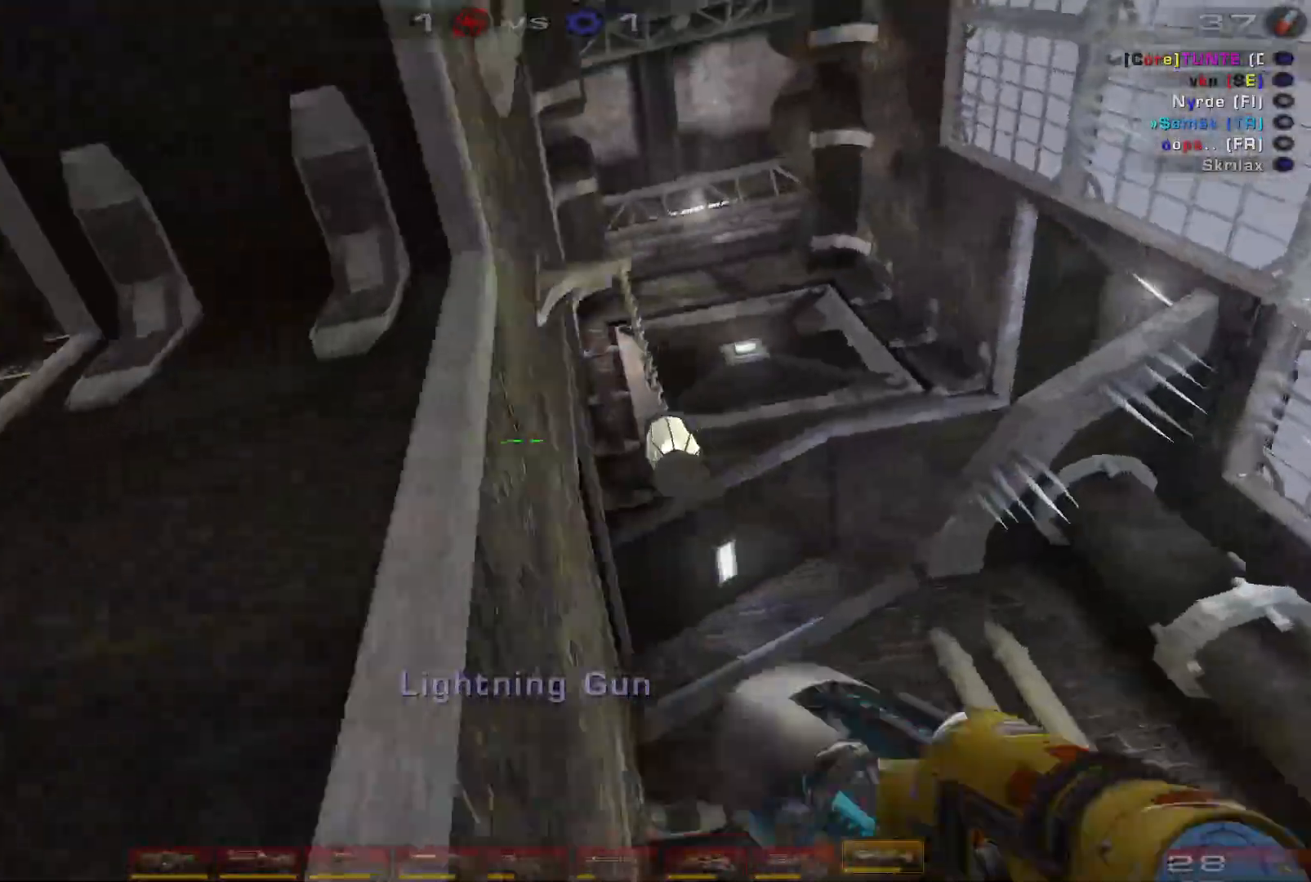
{"keys": ["w"], "mouse": [], "events": [[200, "d", "up"]]}
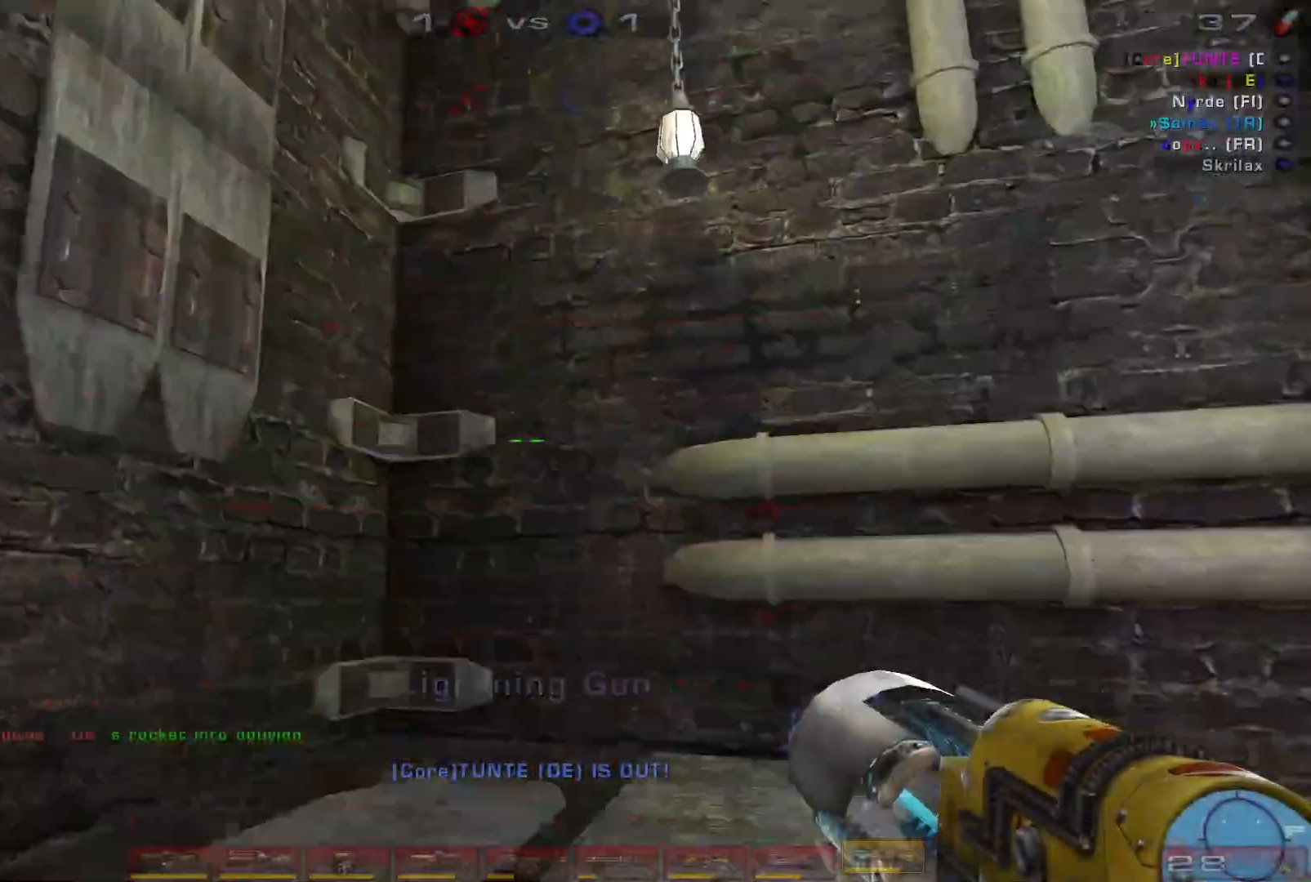
{"keys": [], "mouse": [], "events": [[500, "w", "up"]]}
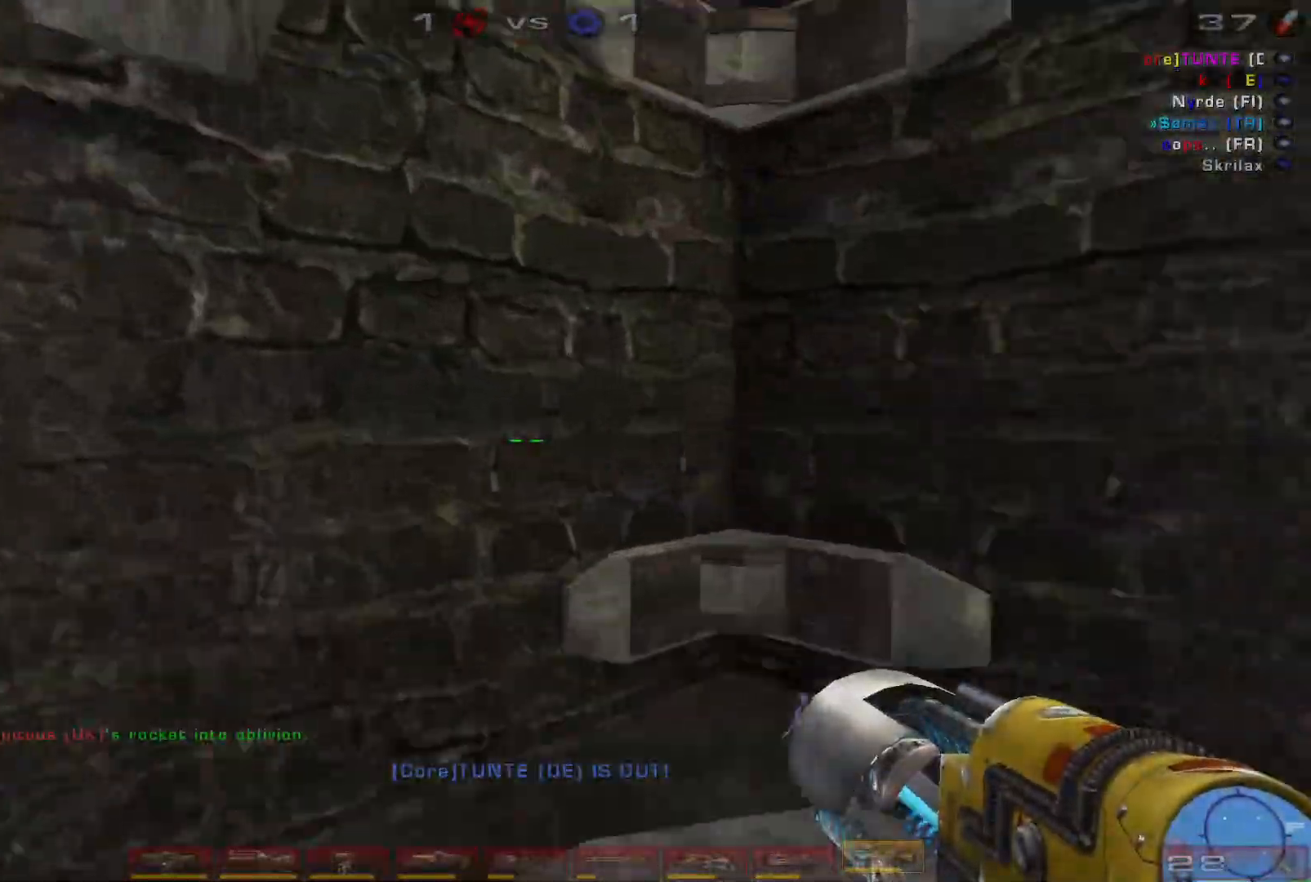
{"keys": [], "mouse": [], "events": [[334, "space", "down"], [500, "space", "up"]]}
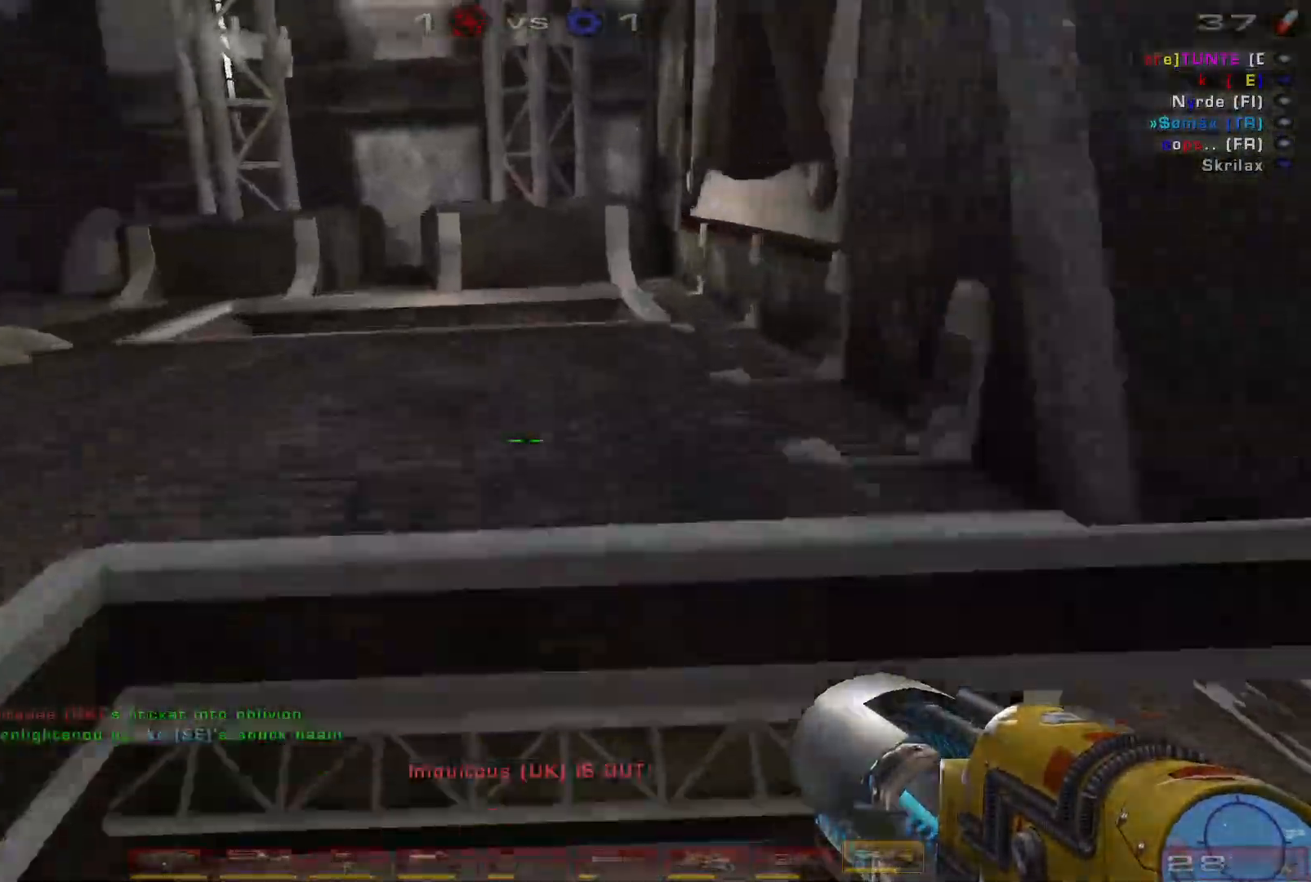
{"keys": [], "mouse": [], "events": []}
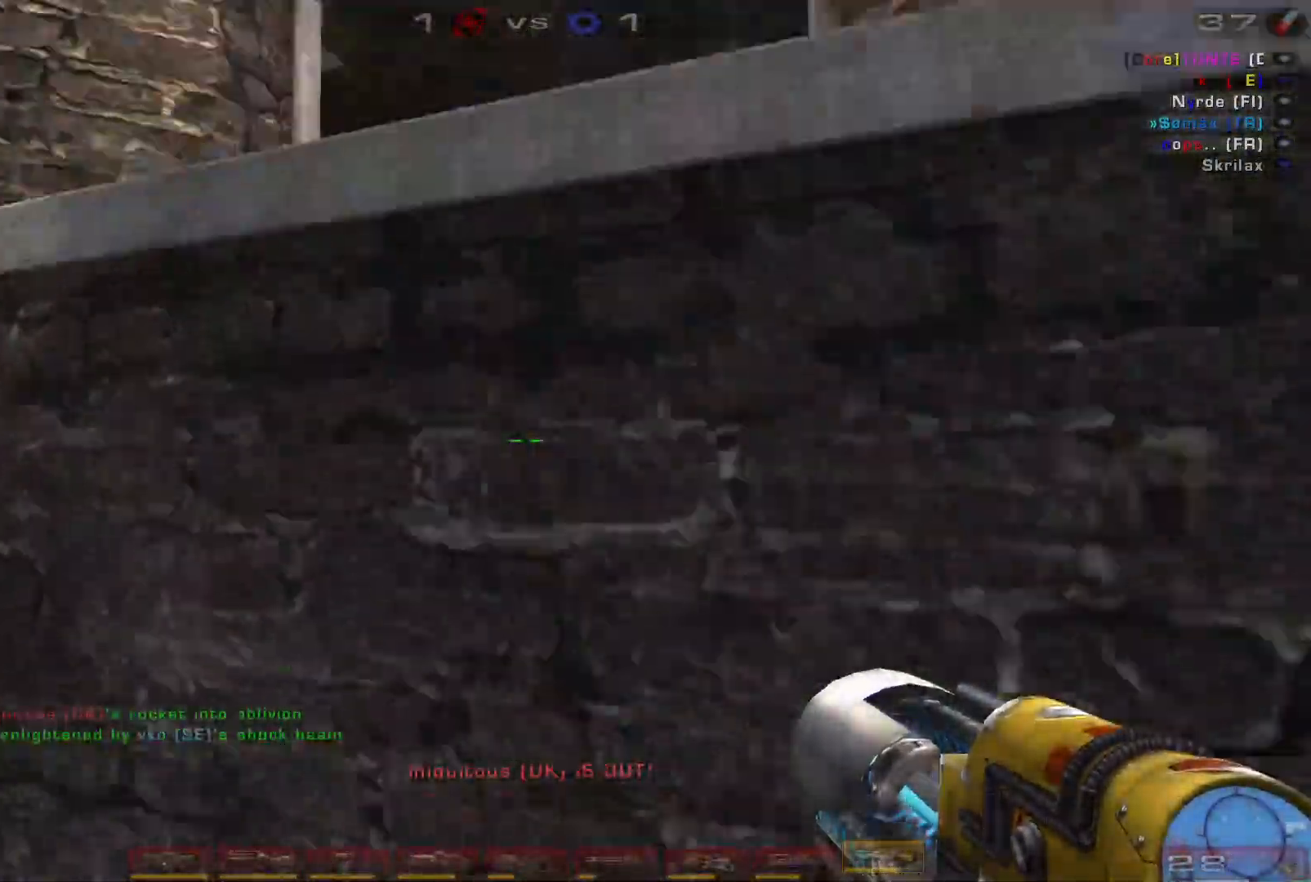
{"keys": ["w"], "mouse": [], "events": [[167, "w", "down"]]}
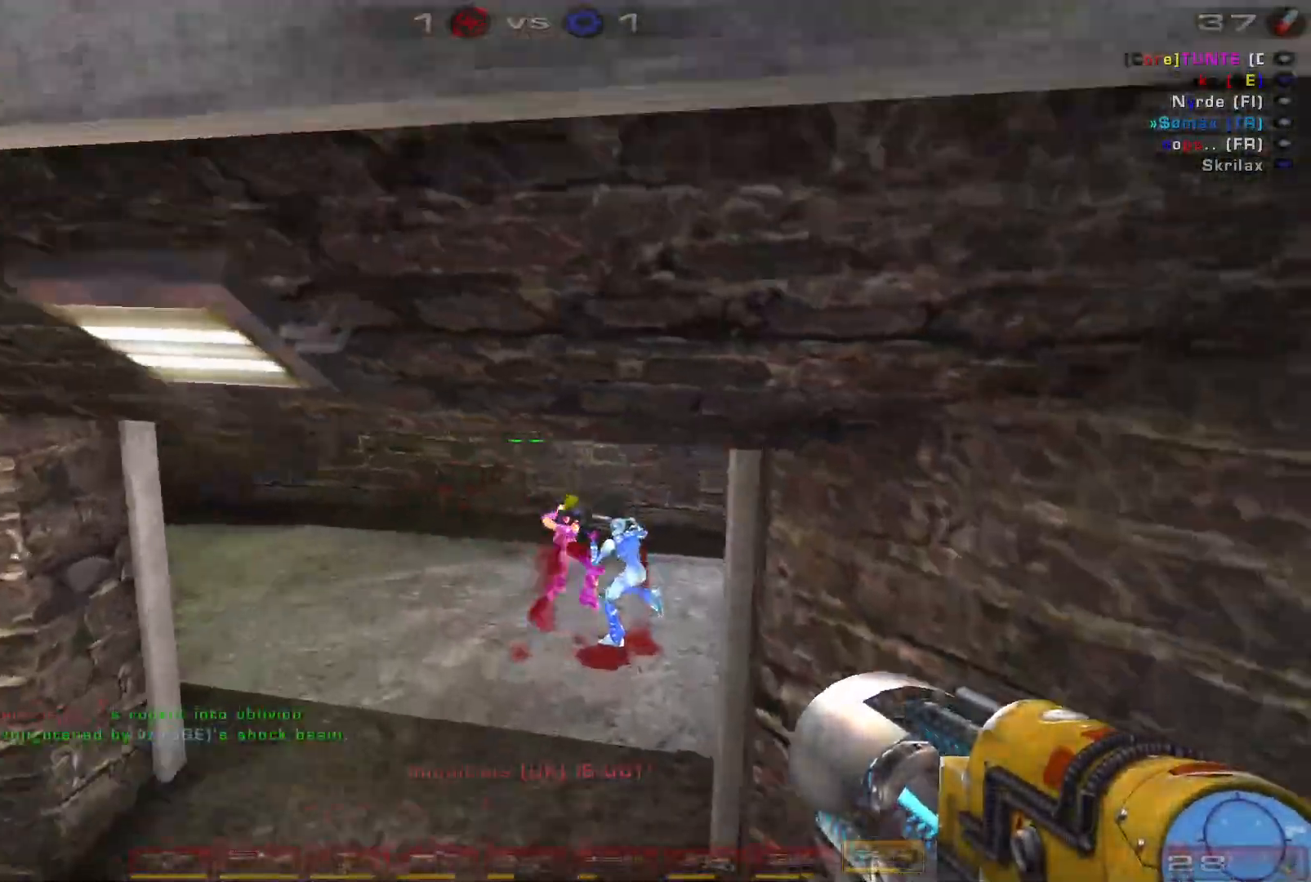
{"keys": ["a", "w"], "mouse": [], "events": [[434, "a", "down"]]}
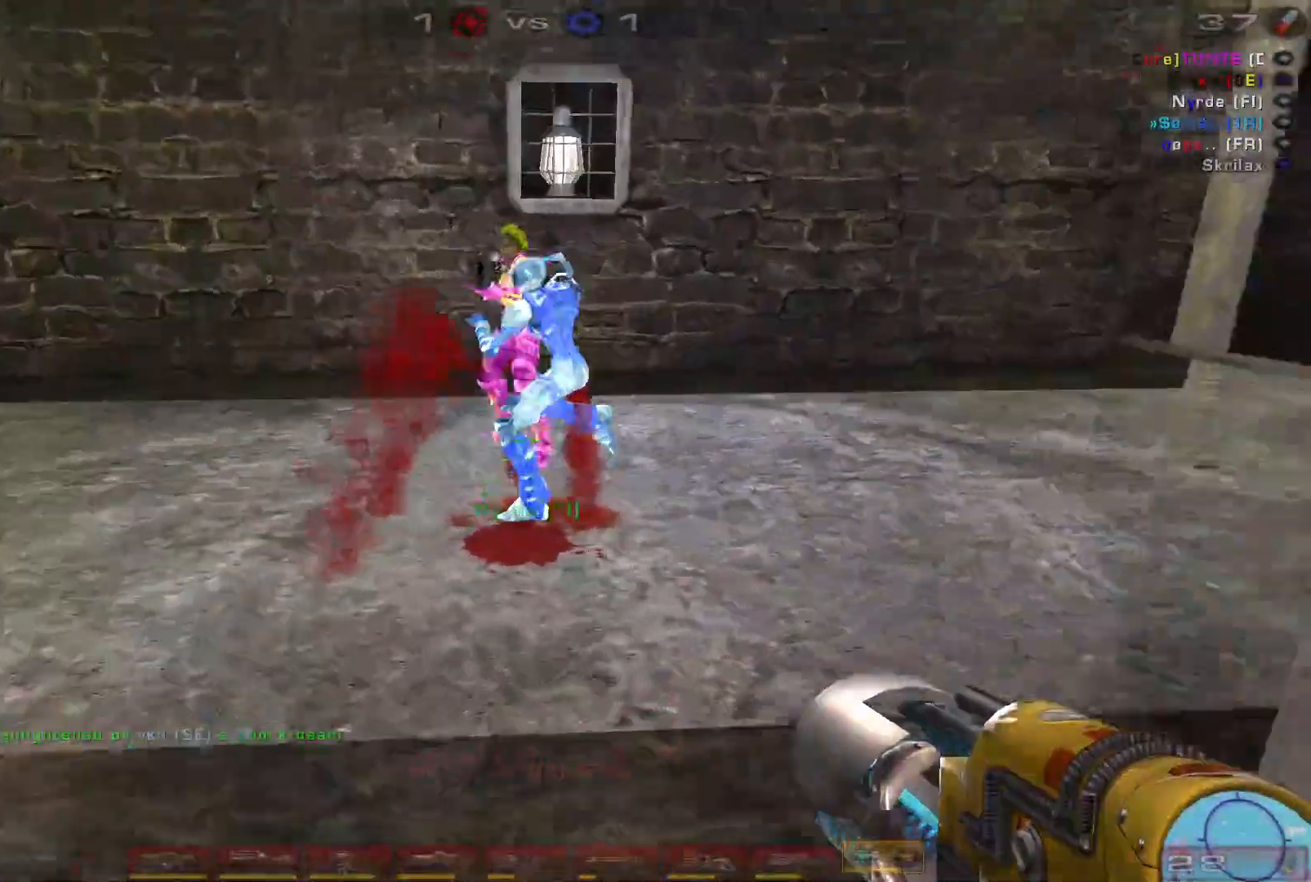
{"keys": ["a", "e", "w"], "mouse": ["left"]}
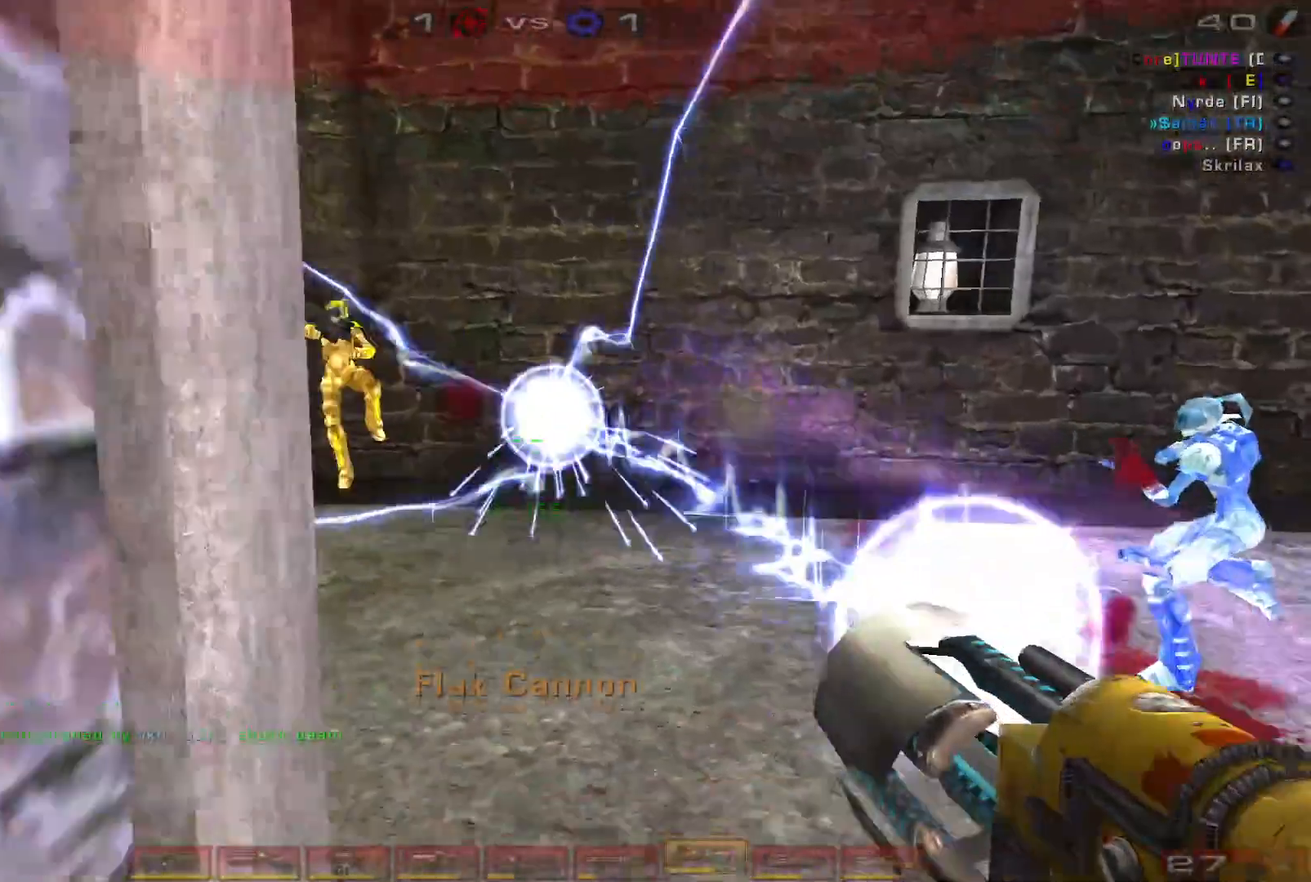
{"keys": ["w"], "mouse": [], "events": [[34, "e", "up"], [100, "mouse_left", "up"], [167, "a", "up"], [234, "d", "down"], [467, "d", "up"]]}
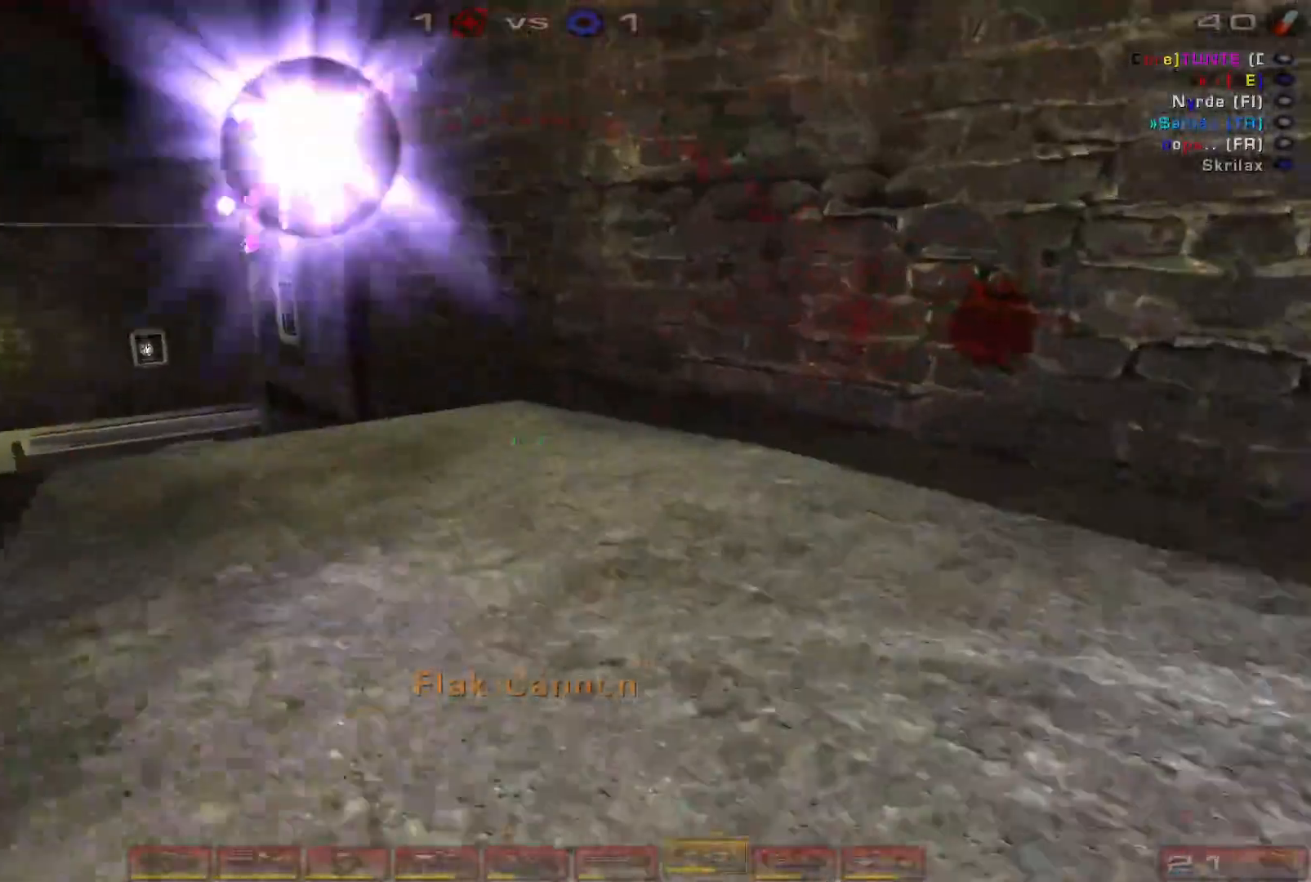
{"keys": ["w"], "mouse": ["left"], "events": [[67, "a", "down"], [400, "a", "up"], [400, "mouse_left", "down"]]}
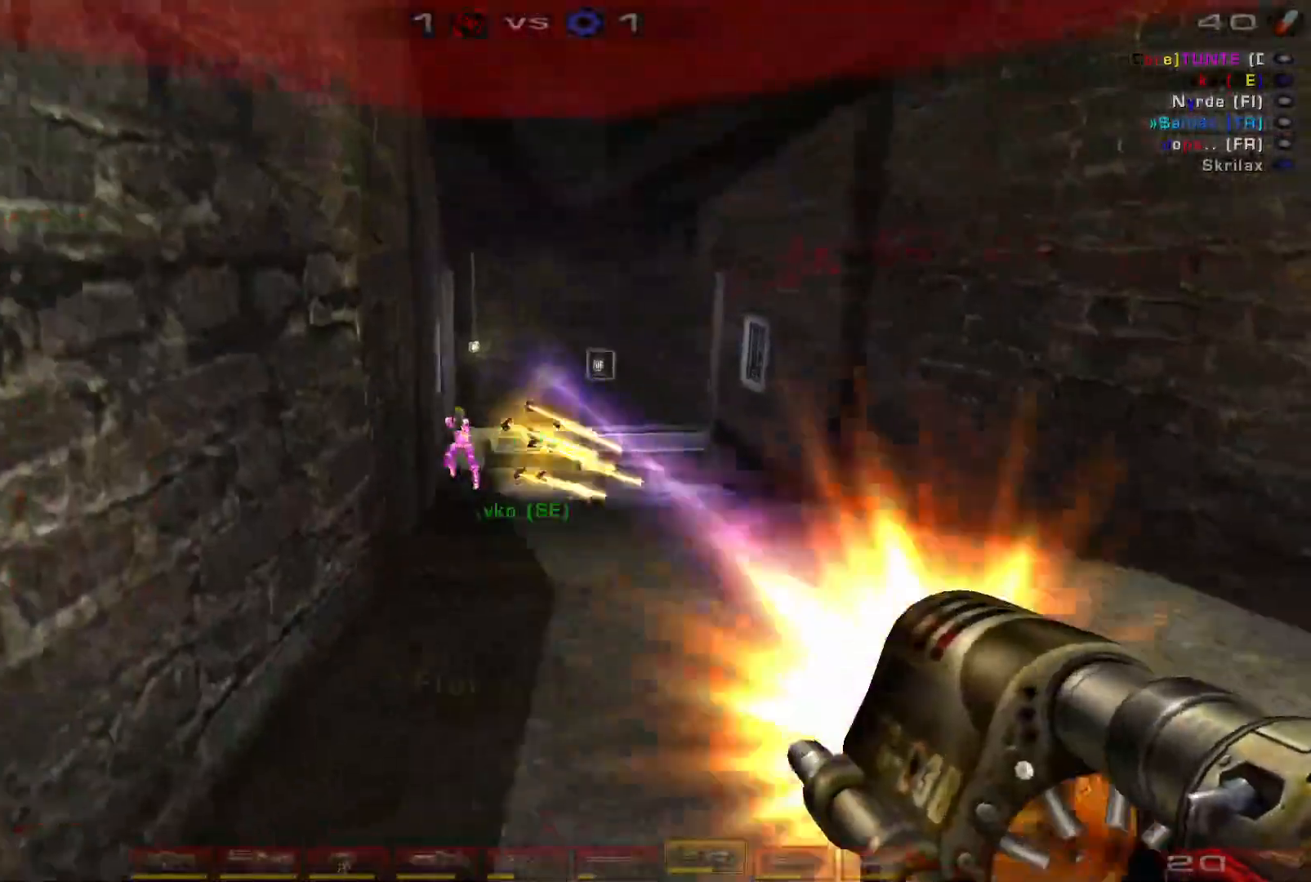
{"keys": ["a", "shift", "w"], "mouse": [], "events": [[34, "d", "down"], [100, "mouse_left", "up"], [134, "d", "up"], [200, "d", "down"], [334, "space", "down"], [400, "shift", "down"], [434, "a", "down"], [500, "d", "up"], [500, "space", "up"]]}
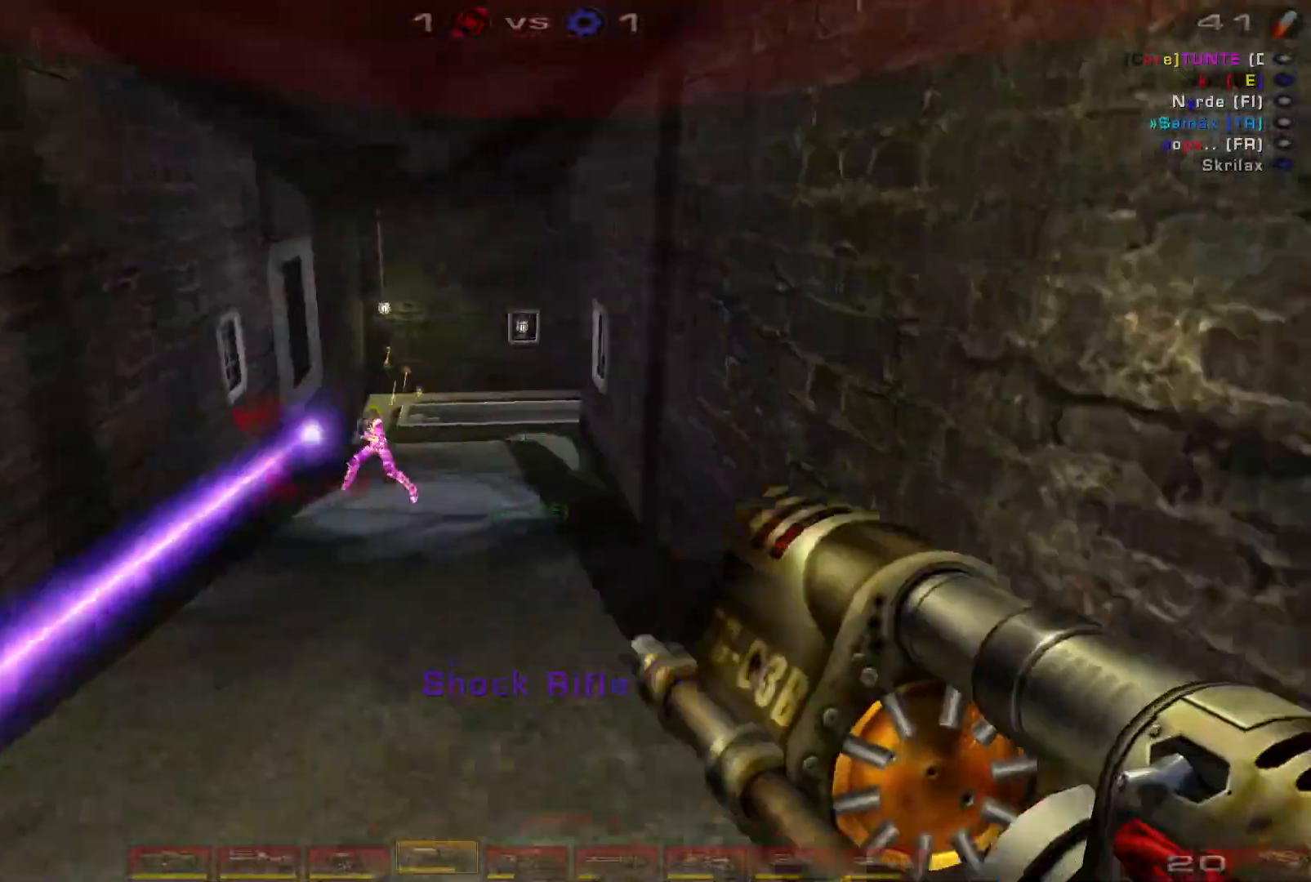
{"keys": ["a"], "mouse": ["left"], "events": [[34, "shift", "up"], [67, "w", "up"], [167, "space", "down"], [334, "space", "up"], [500, "mouse_left", "down"]]}
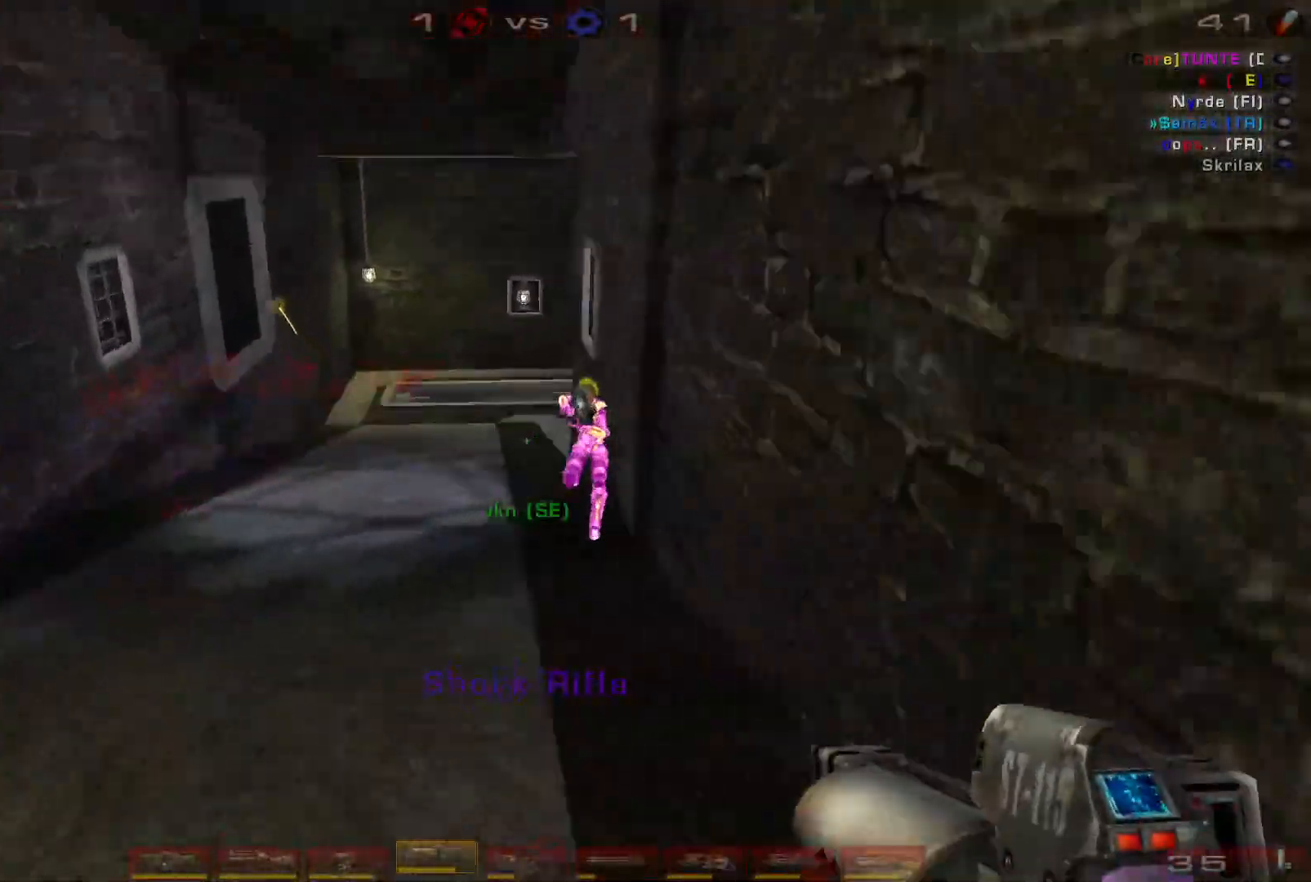
{"keys": [], "mouse": [], "events": [[34, "s", "down"], [234, "mouse_left", "up"], [367, "s", "up"], [400, "a", "up"]]}
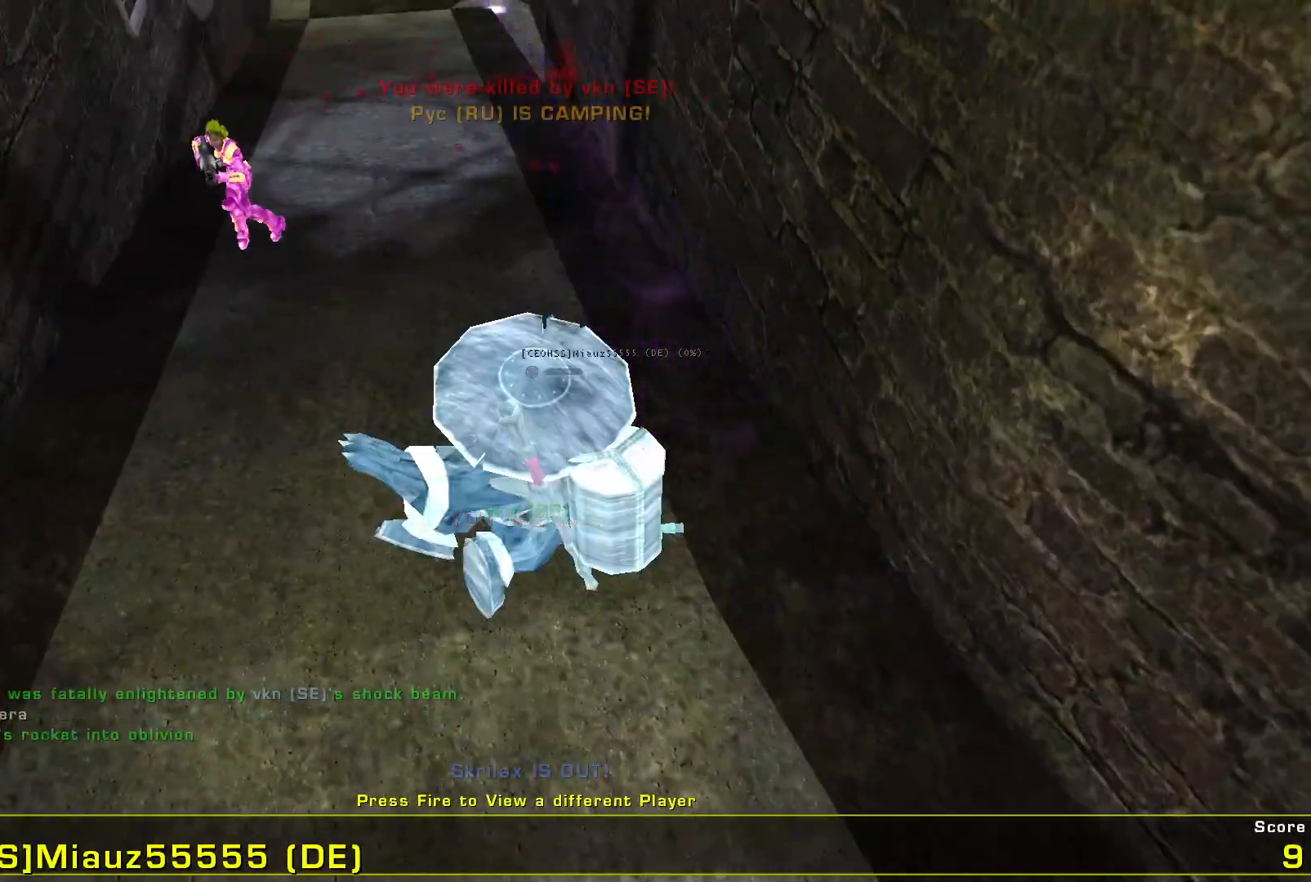
{"keys": [], "mouse": ["left"], "events": [[467, "mouse_left", "down"]]}
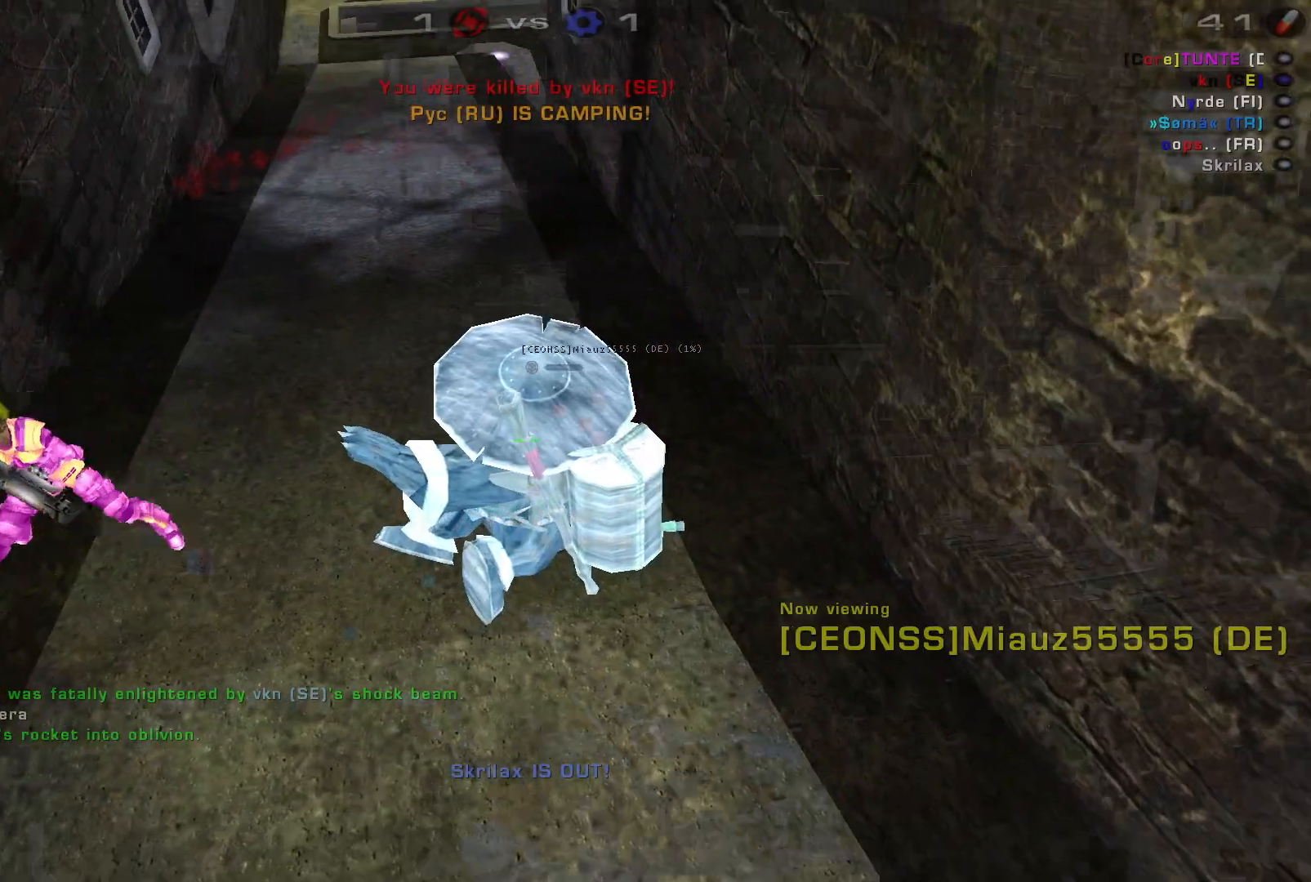
{"keys": [], "mouse": [], "events": [[134, "mouse_left", "up"]]}